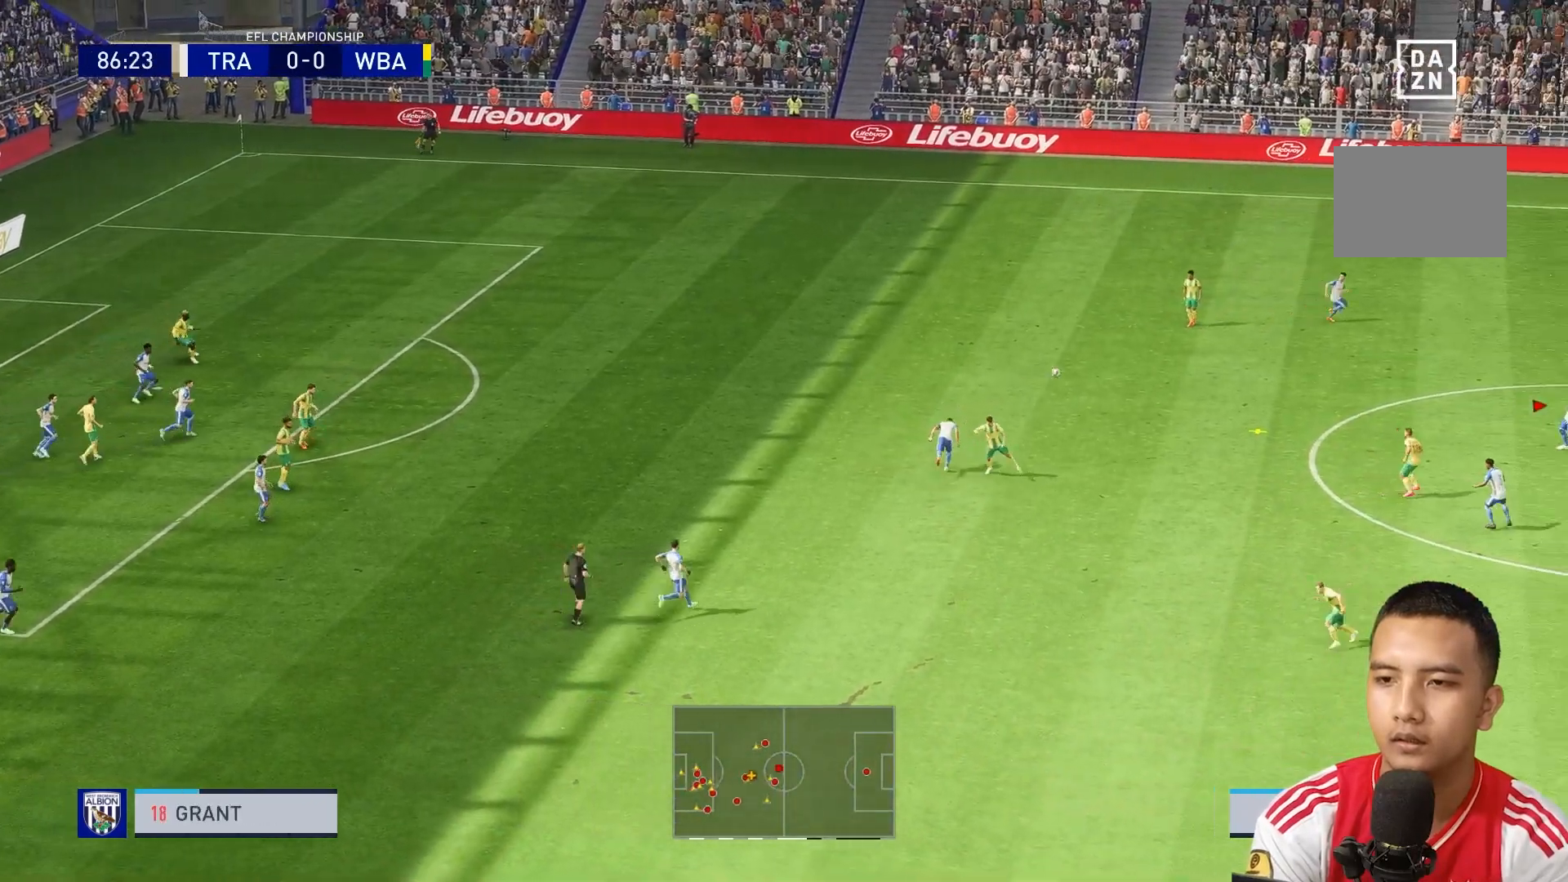
Gameplay with a controller (Xbox layout); each line is a JSON object with the inputs held at the frame after it (dt_ms = milliseconds from this image to that frame). "events" lists button and stick changes between this image and that frame as [ms after this image, input, new state], when the widget could be followed in between. Not read: L3 R1 R3.
{"dt_ms": 480, "buttons": [], "left_stick": "up-left", "right_stick": "center", "events": [[40, "left_stick", "up-right"], [280, "left_stick", "up"], [480, "left_stick", "up-left"]]}
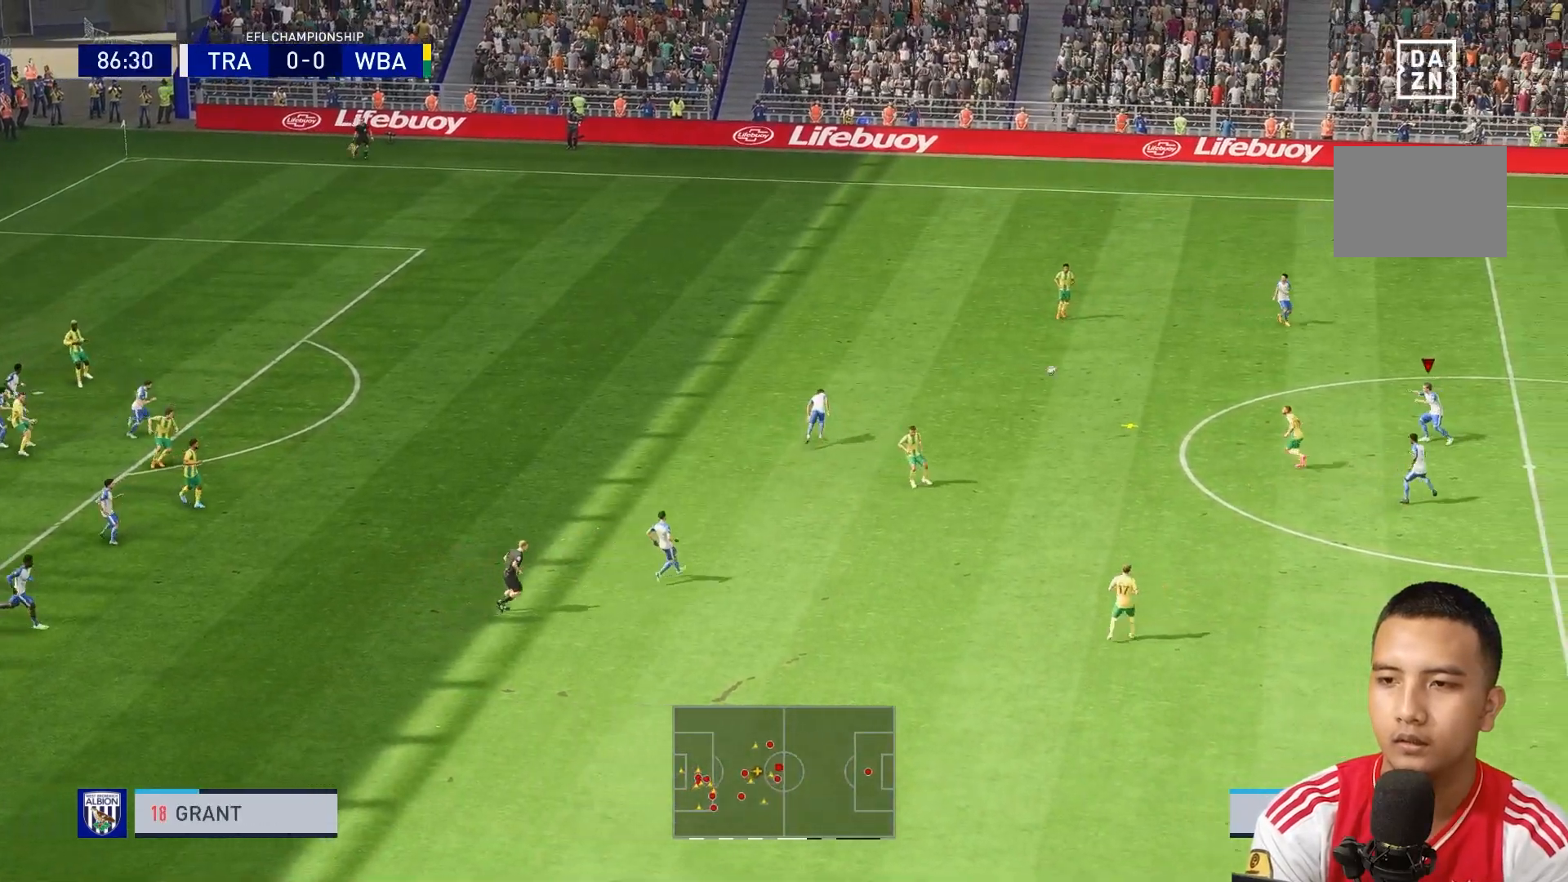
{"dt_ms": 520, "buttons": [], "left_stick": "up", "right_stick": "center", "events": [[480, "left_stick", "up"]]}
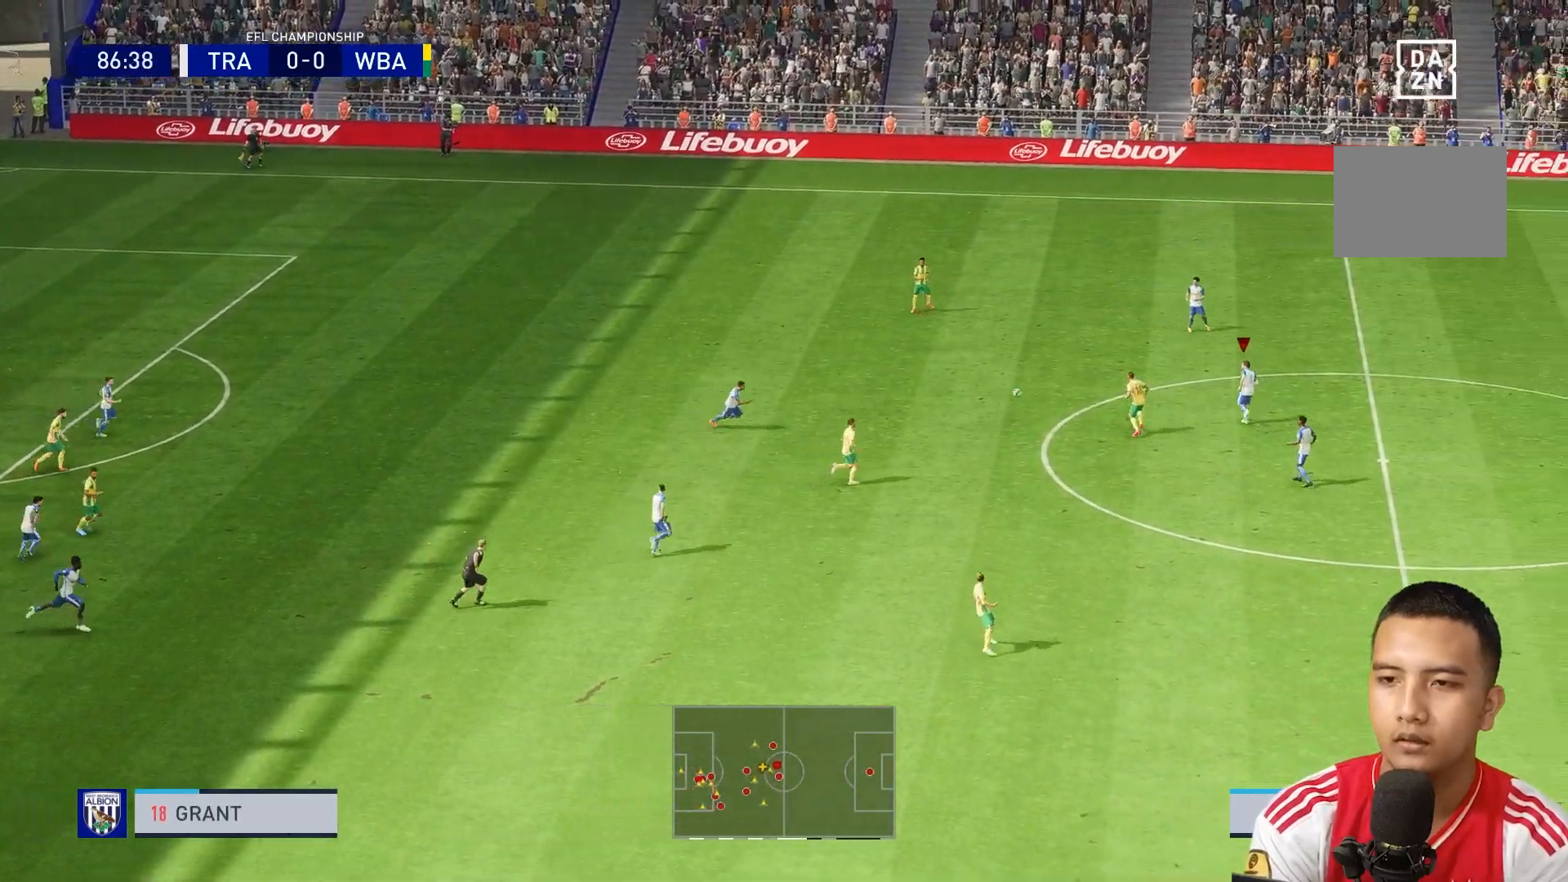
{"dt_ms": 480, "buttons": [], "left_stick": "up-left", "right_stick": "center", "events": [[200, "left_stick", "up-left"]]}
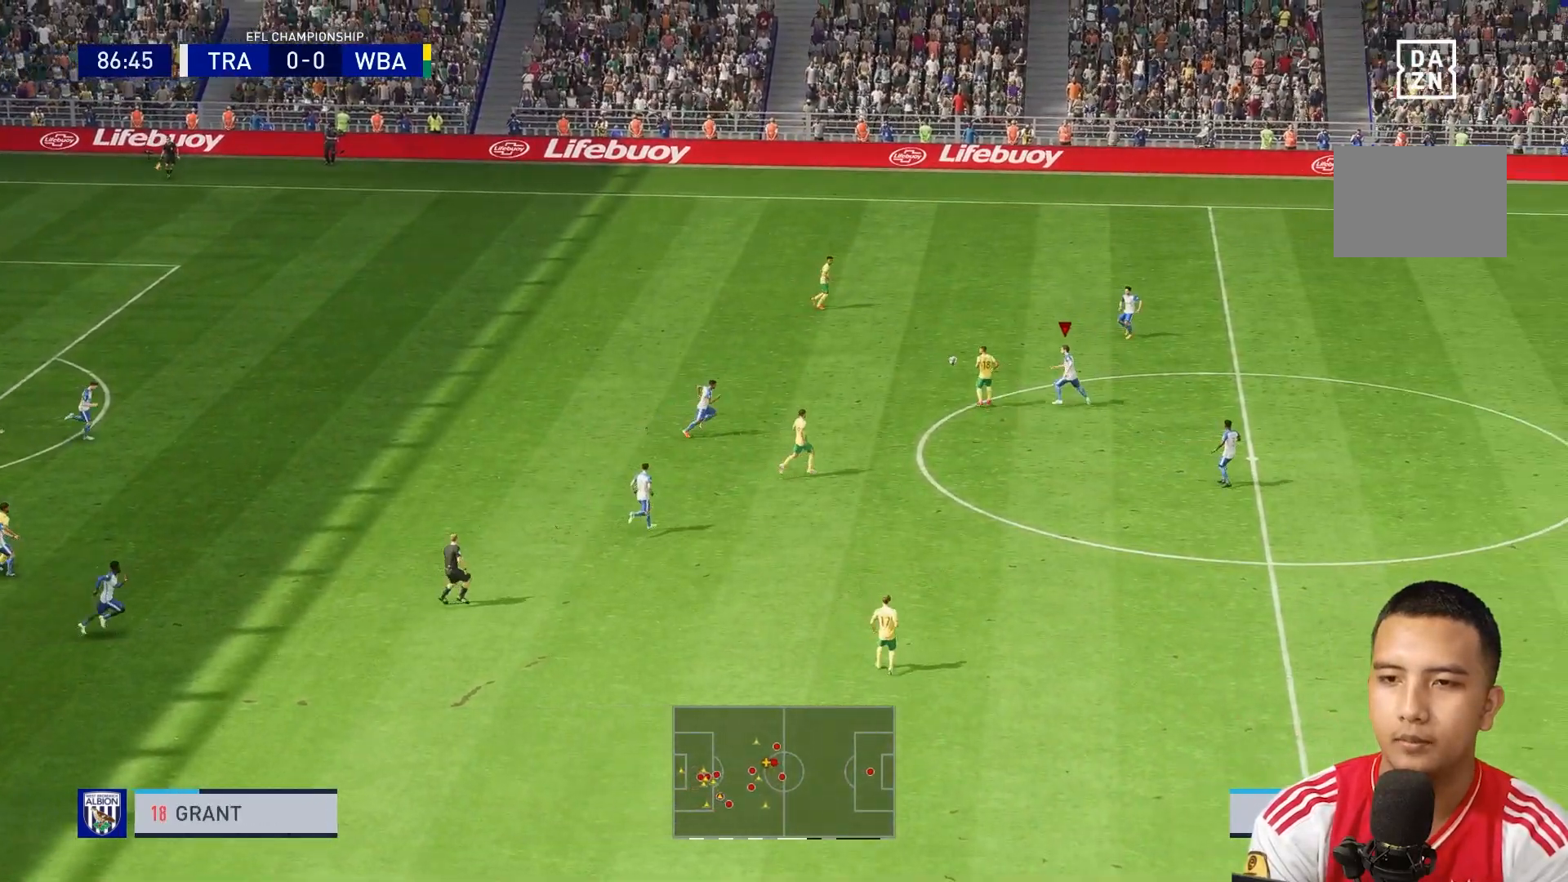
{"dt_ms": 520, "buttons": [], "left_stick": "up-left", "right_stick": "center", "events": []}
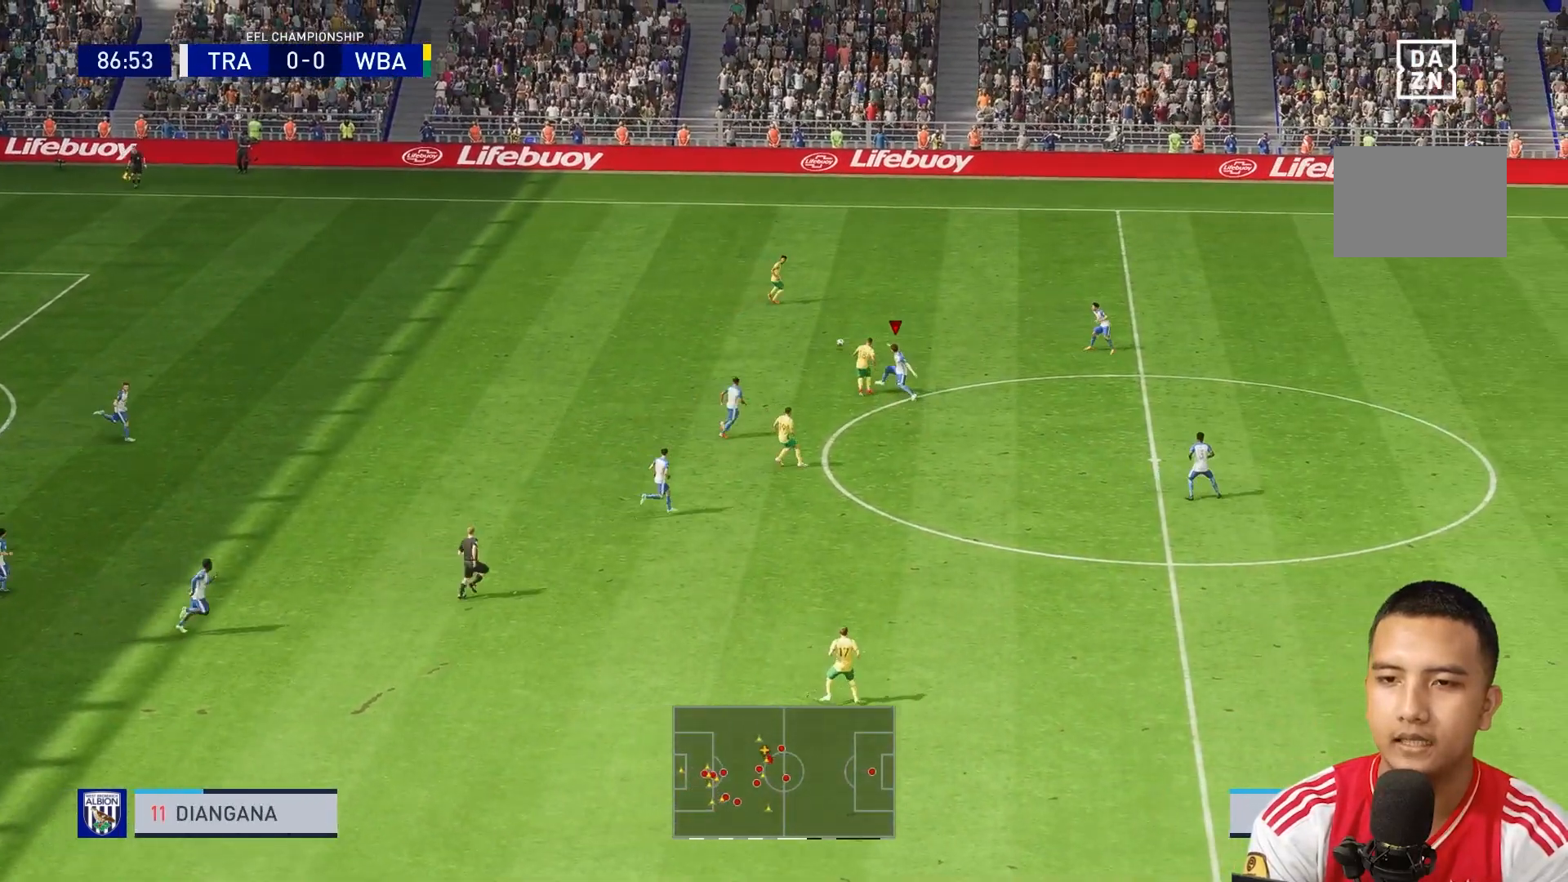
{"dt_ms": 480, "buttons": [], "left_stick": "up-right", "right_stick": "center", "events": [[80, "left_stick", "up"], [320, "left_stick", "up-right"]]}
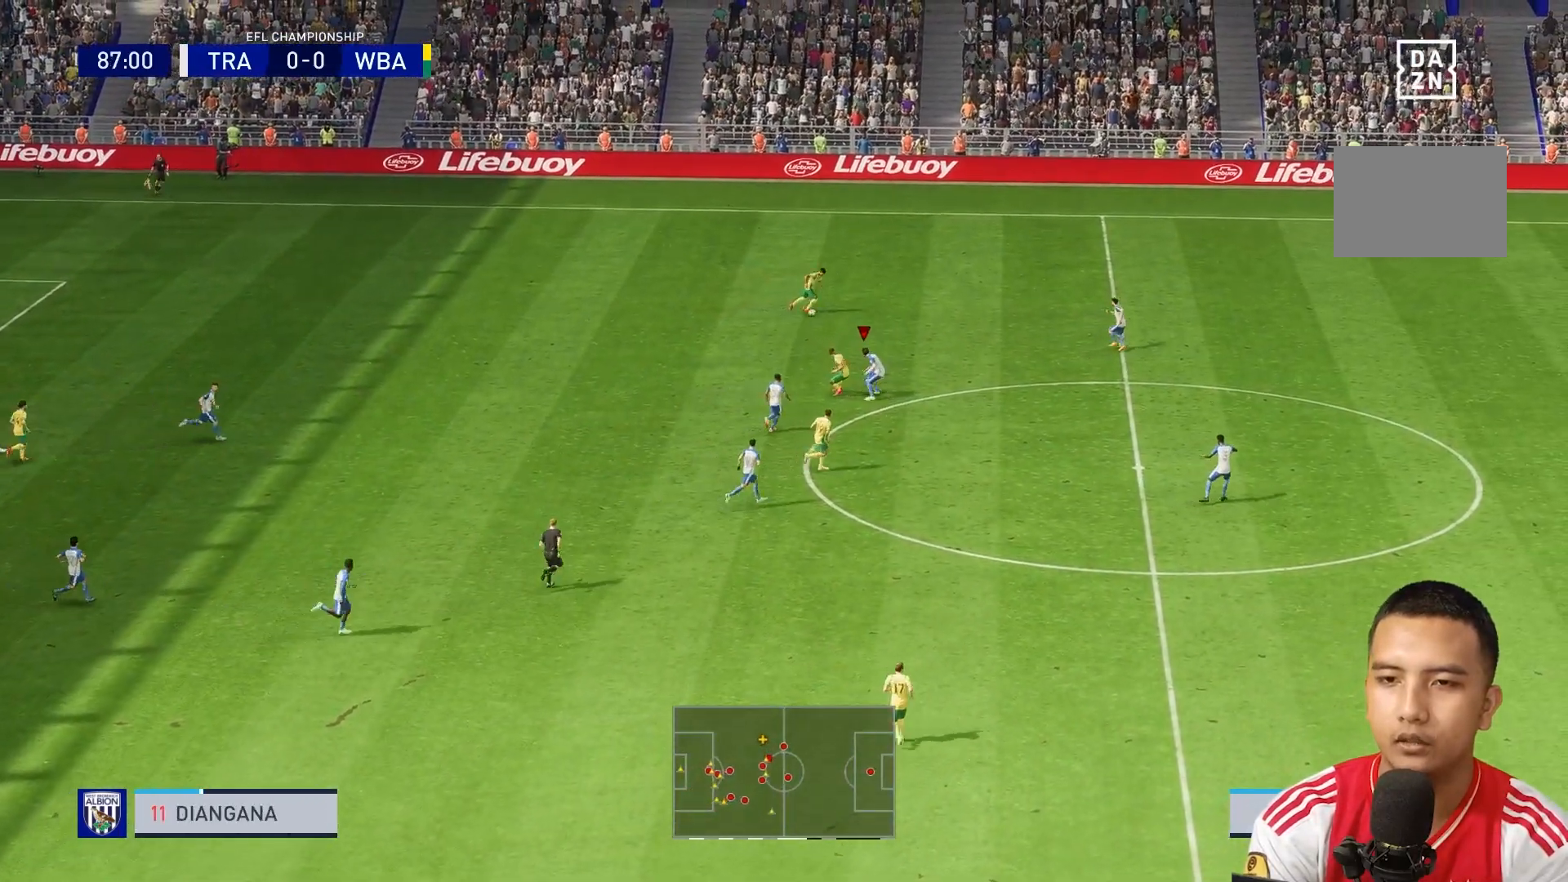
{"dt_ms": 520, "buttons": [], "left_stick": "up-right", "right_stick": "center", "events": [[40, "L2", "down"], [200, "L2", "up"]]}
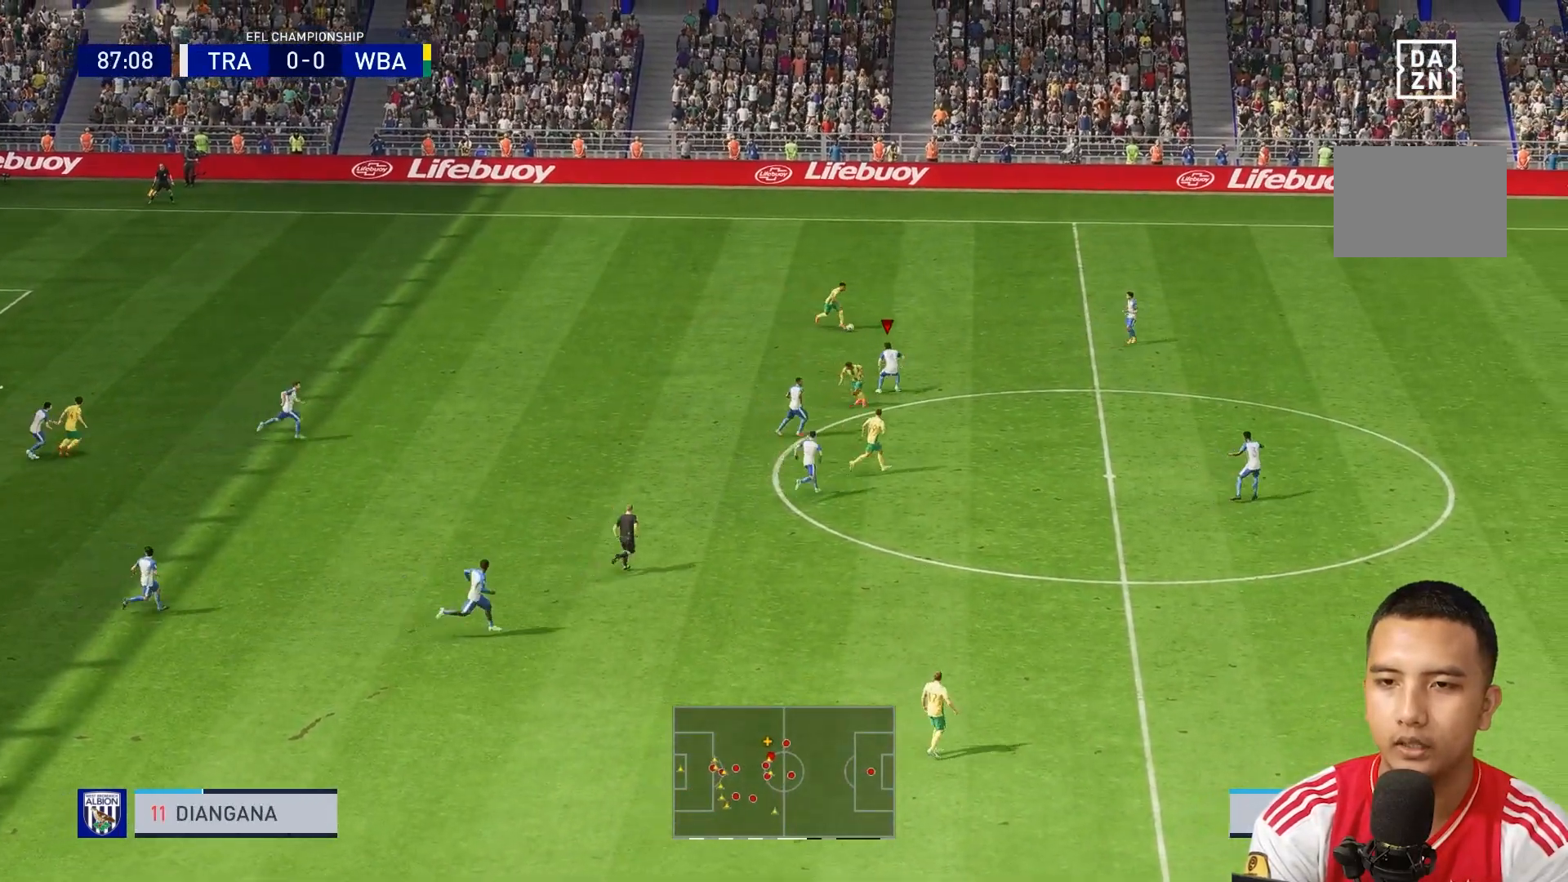
{"dt_ms": 480, "buttons": [], "left_stick": "up-right", "right_stick": "center", "events": []}
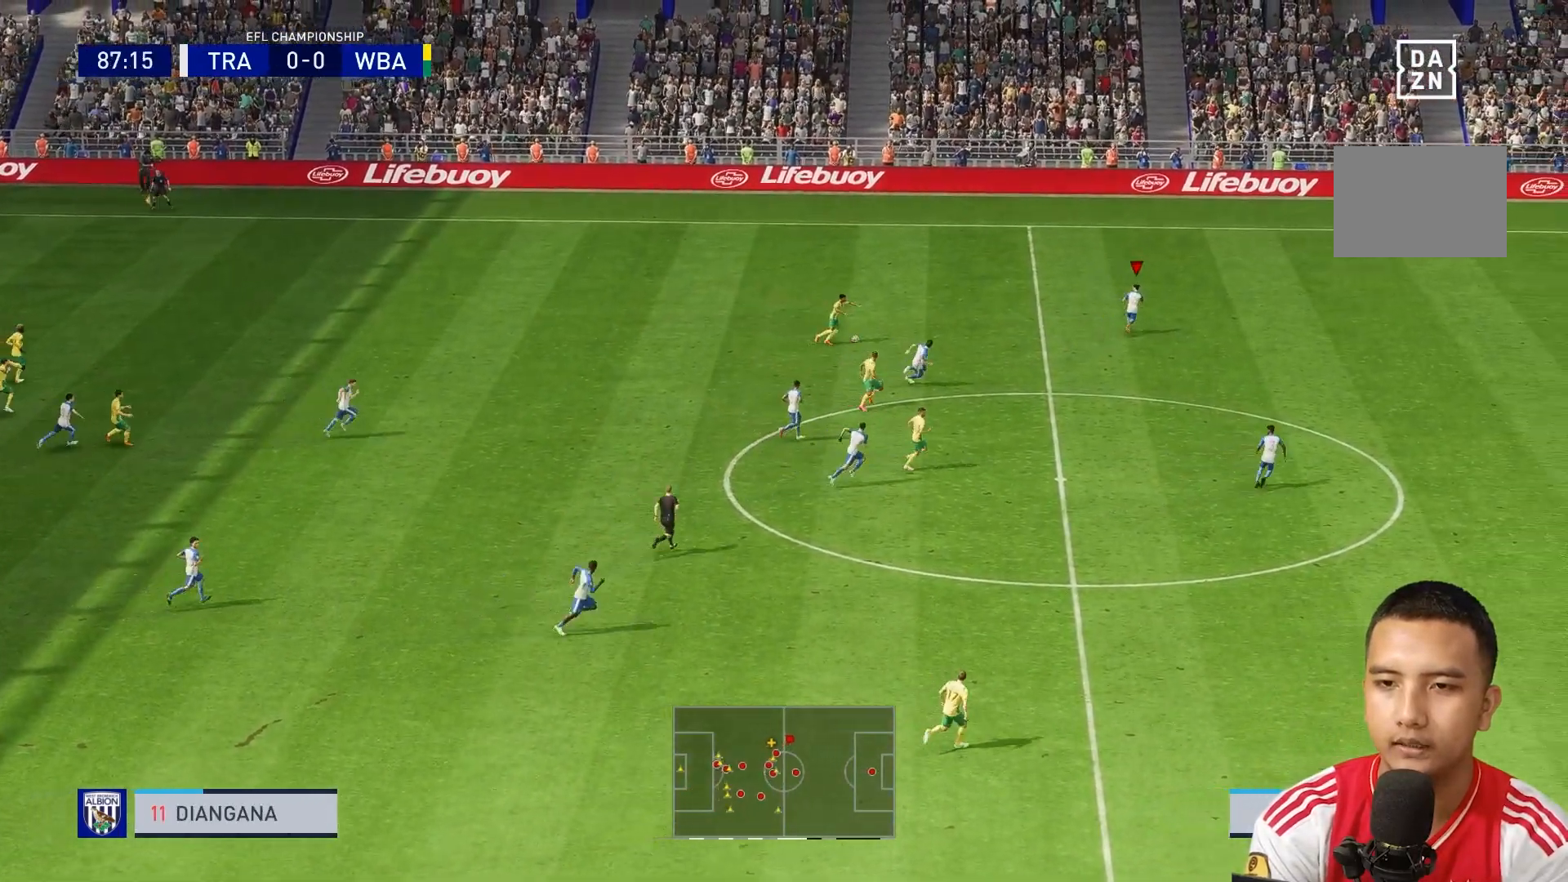
{"dt_ms": 520, "buttons": [], "left_stick": "up", "right_stick": "center", "events": [[80, "left_stick", "up"], [160, "L1", "down"], [240, "L1", "up"]]}
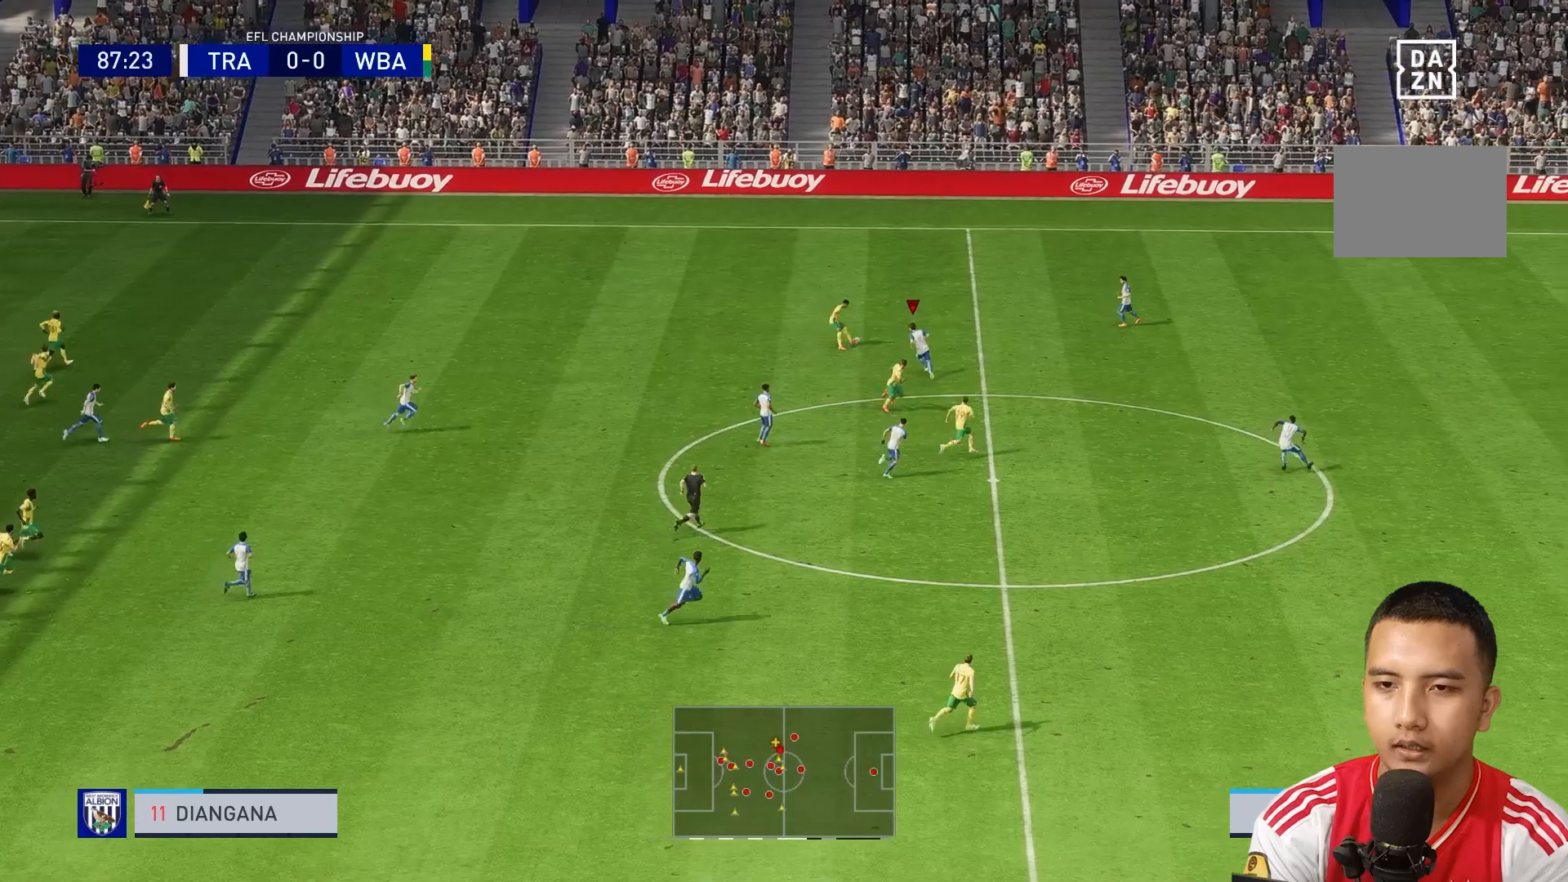
{"dt_ms": 480, "buttons": [], "left_stick": "up", "right_stick": "center", "events": []}
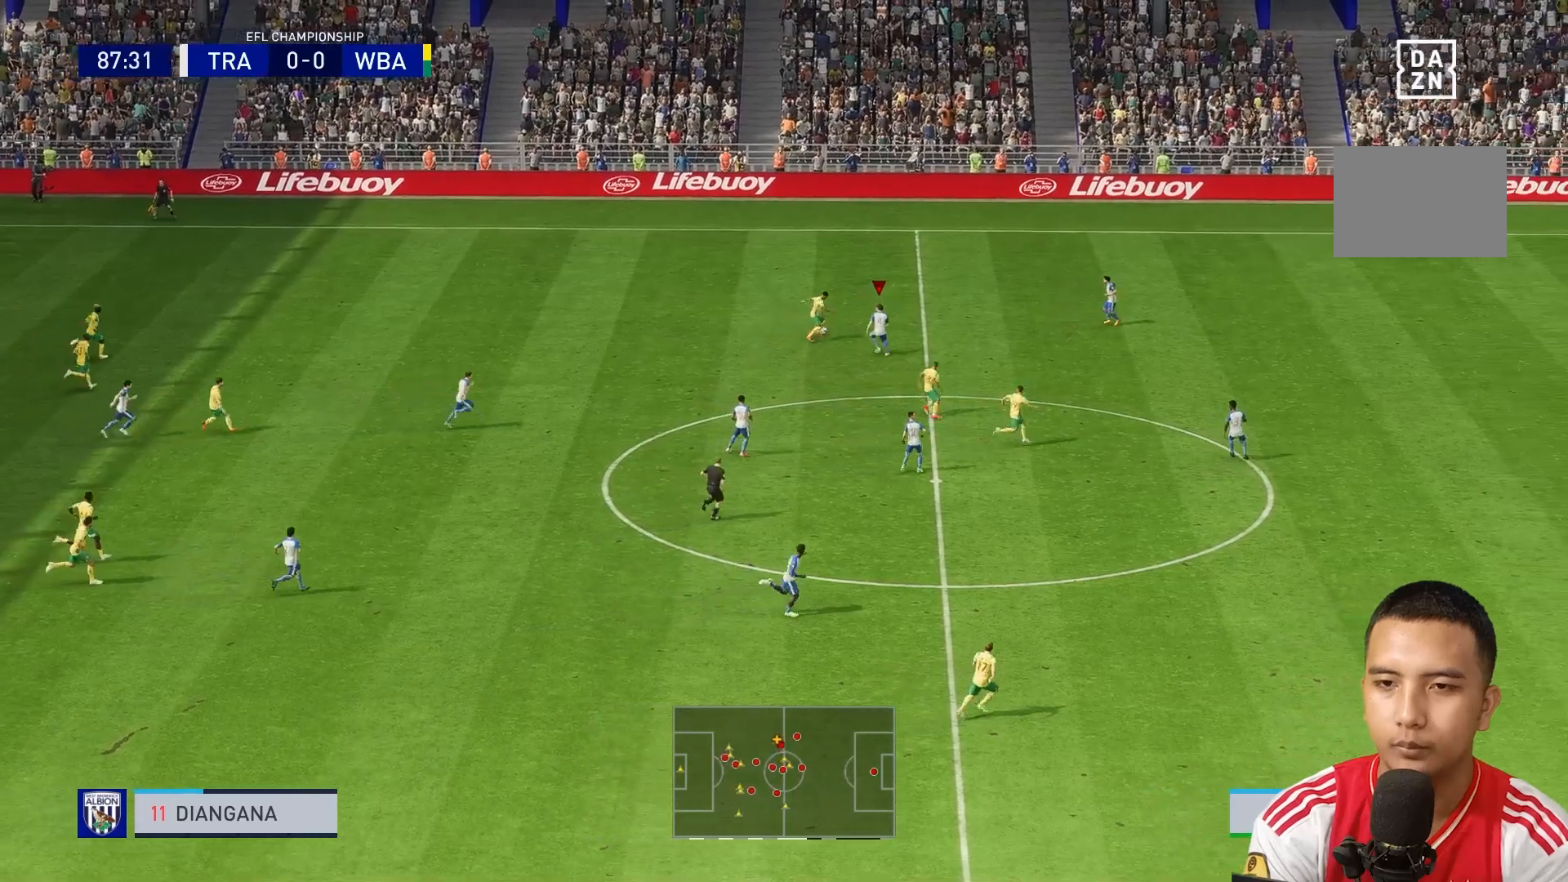
{"dt_ms": 520, "buttons": [], "left_stick": "up", "right_stick": "center", "events": []}
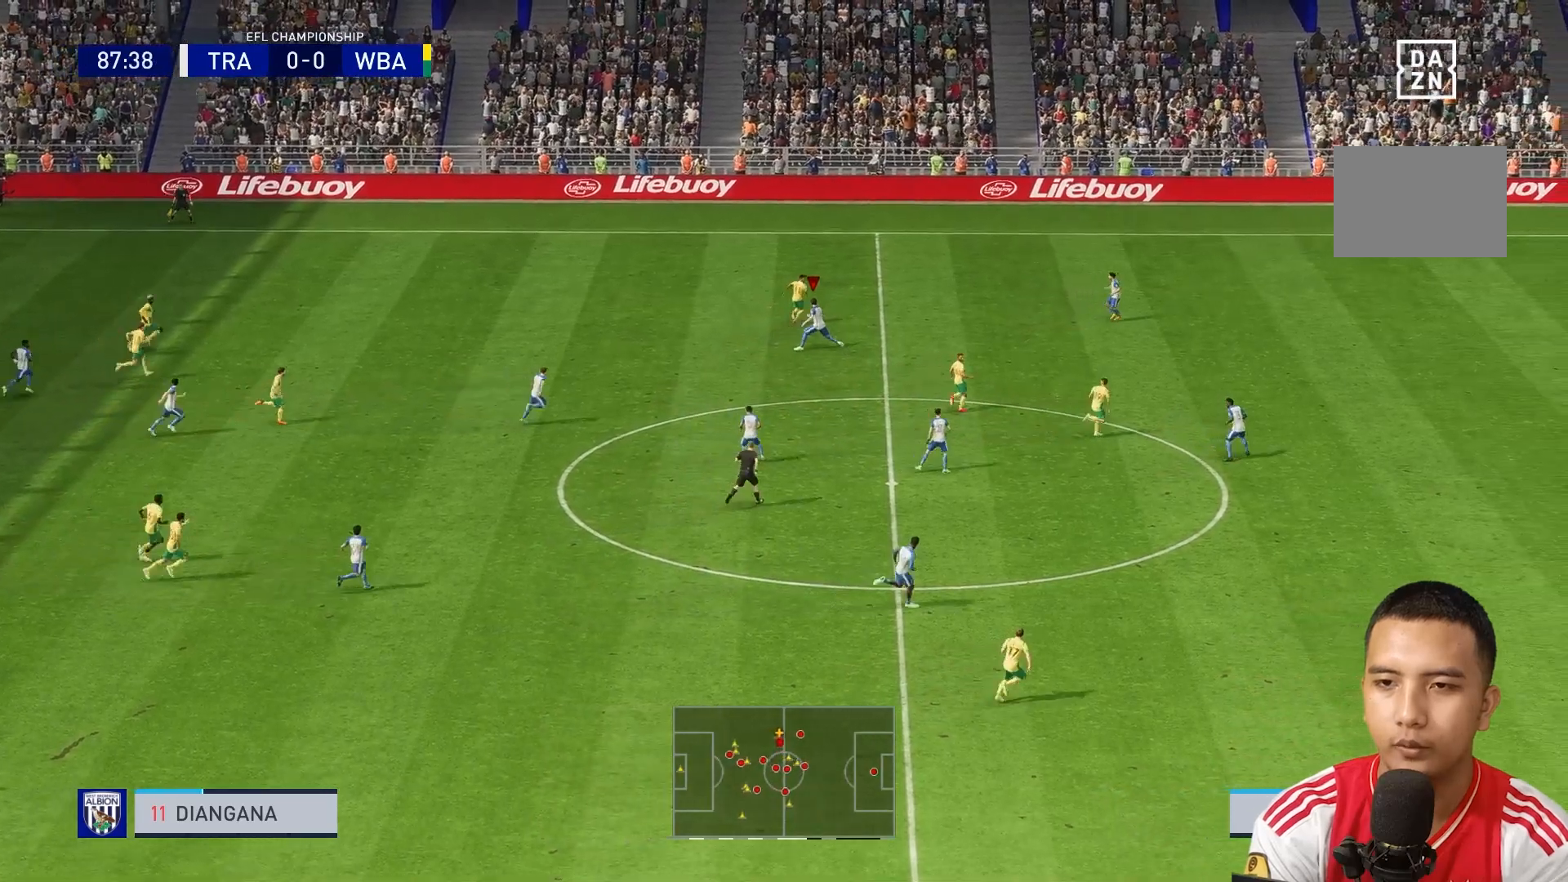
{"dt_ms": 1000, "buttons": [], "left_stick": "down", "right_stick": "center"}
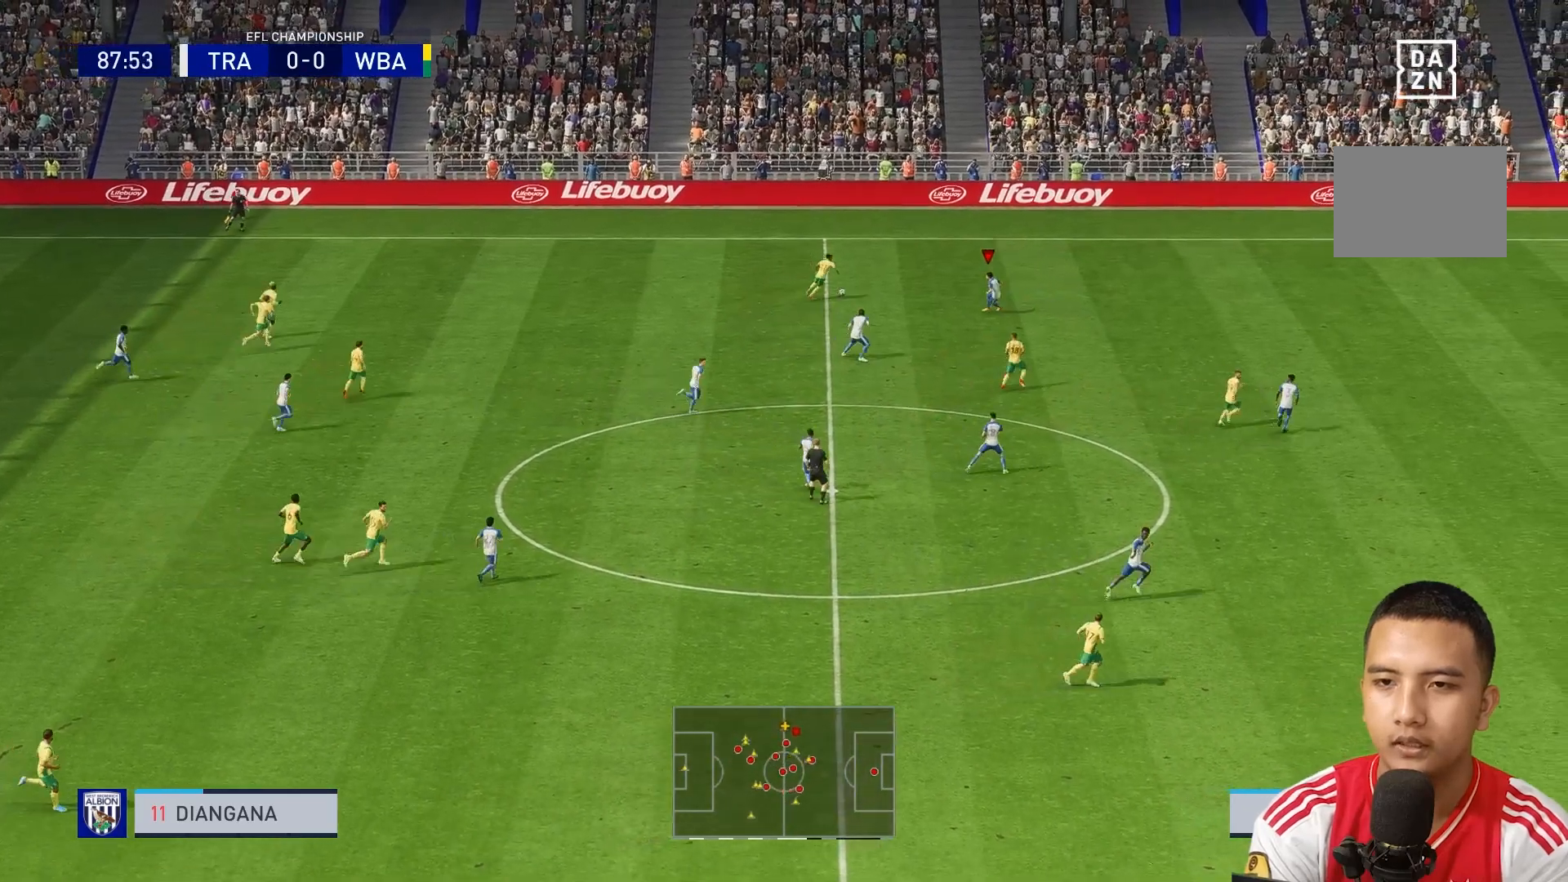
{"dt_ms": 480, "buttons": [], "left_stick": "right", "right_stick": "center", "events": [[80, "L2", "down"], [240, "left_stick", "right"], [280, "B", "down"], [320, "L2", "up"], [360, "B", "up"]]}
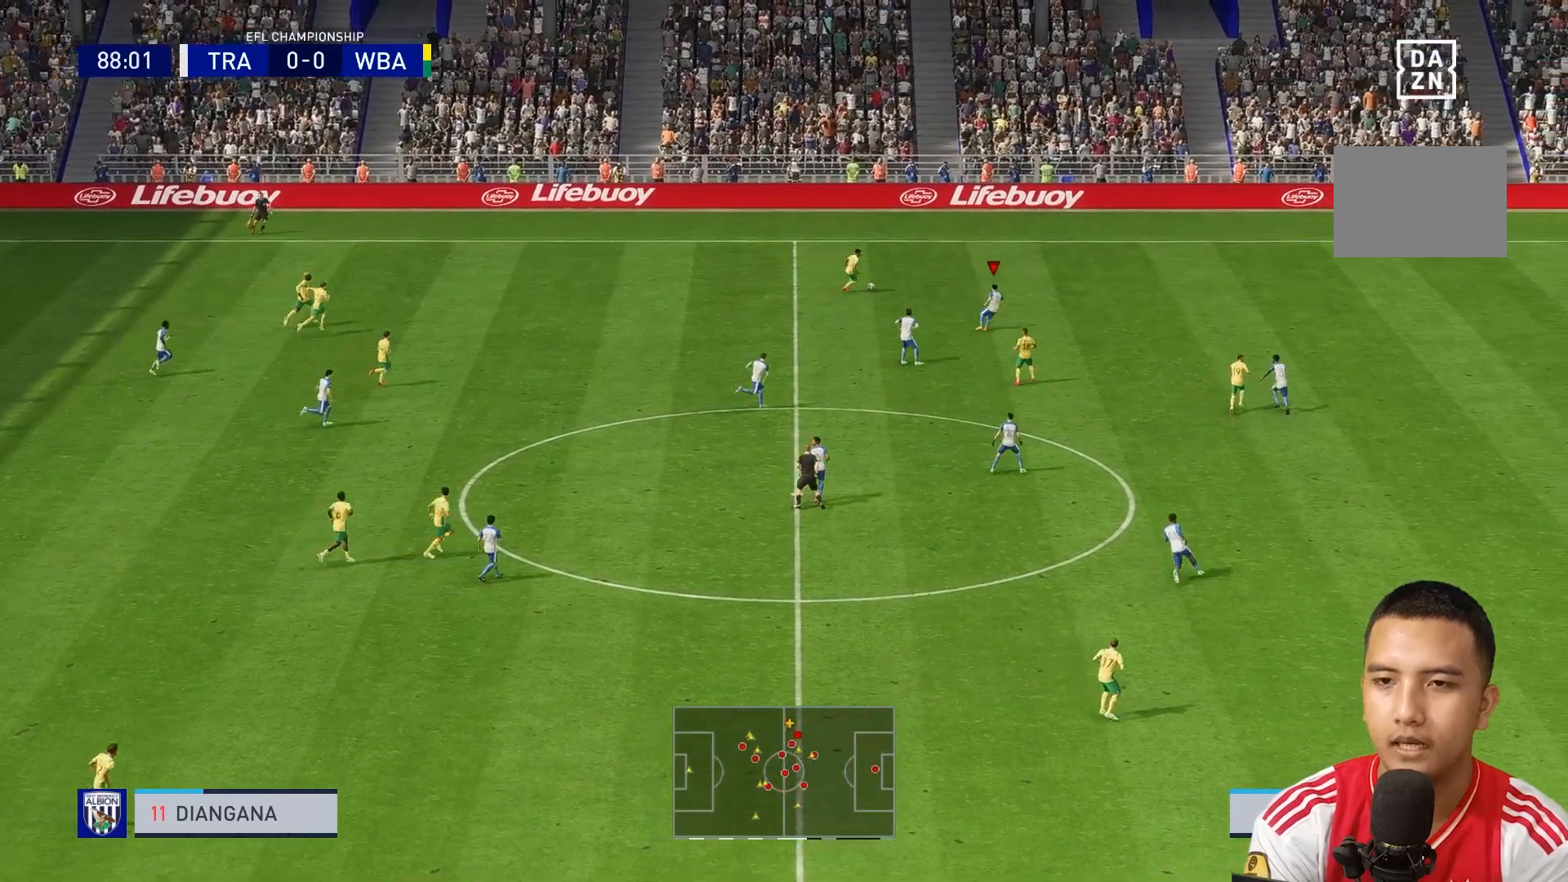
{"dt_ms": 520, "buttons": [], "left_stick": "up-right", "right_stick": "center"}
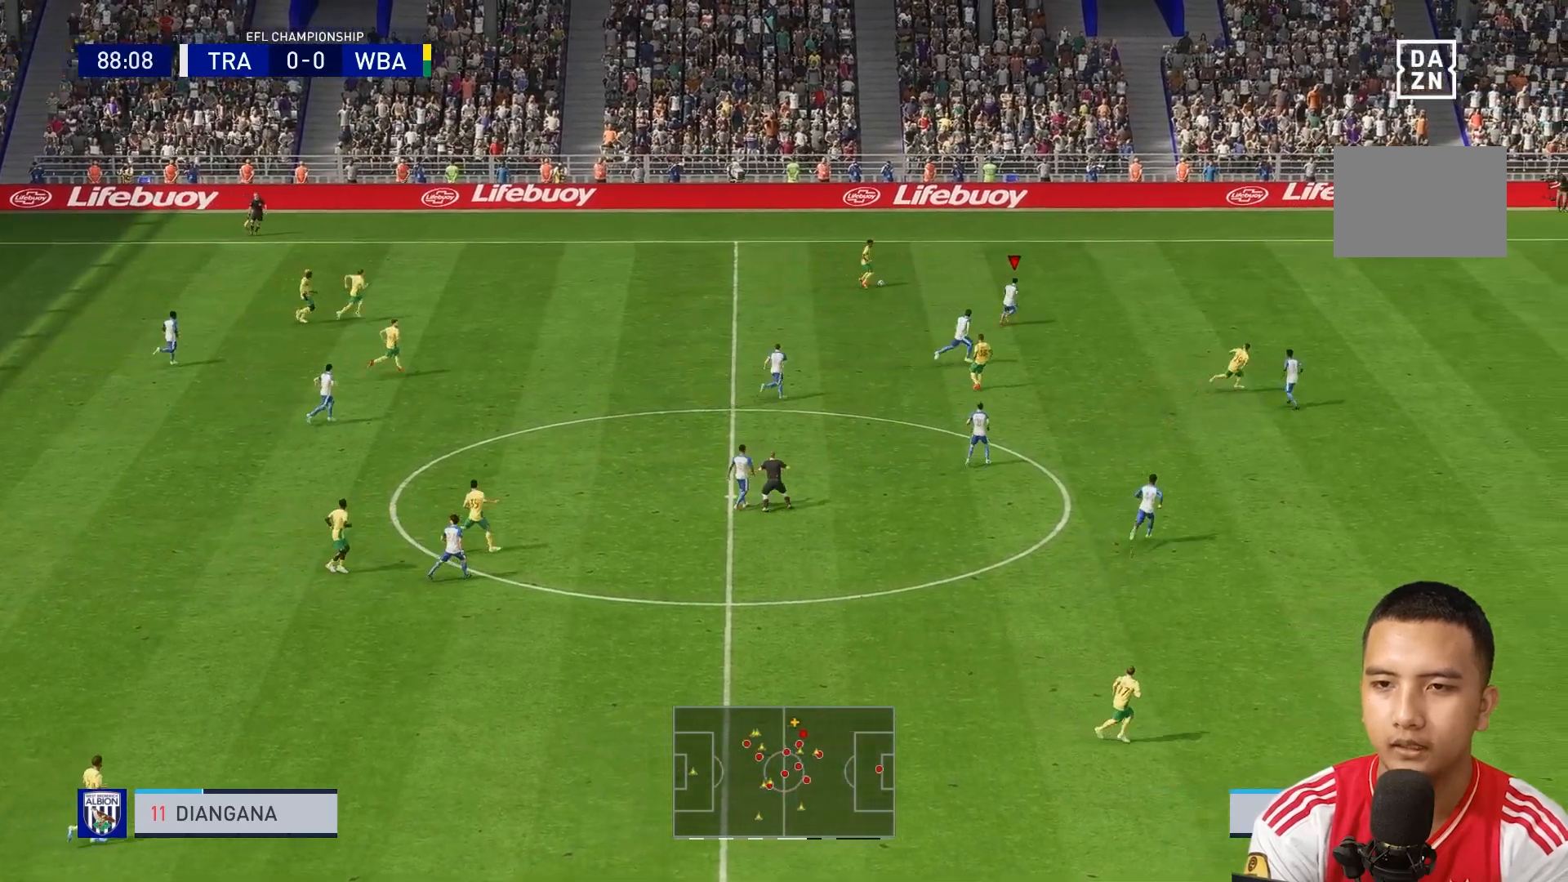
{"dt_ms": 480, "buttons": [], "left_stick": "up-right", "right_stick": "center", "events": []}
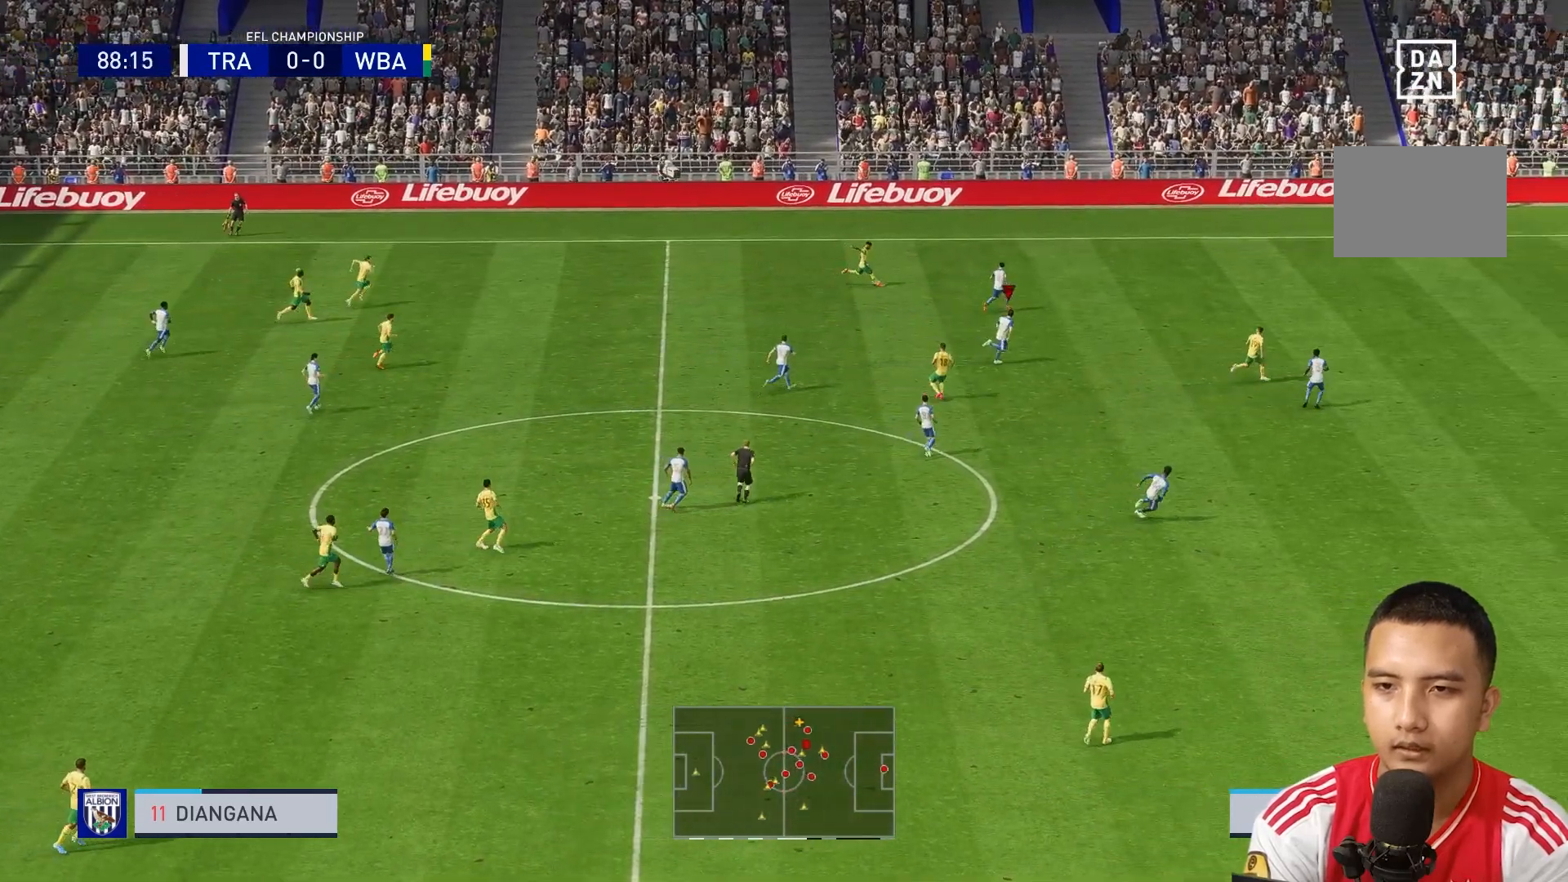
{"dt_ms": 520, "buttons": [], "left_stick": "up-right", "right_stick": "center", "events": []}
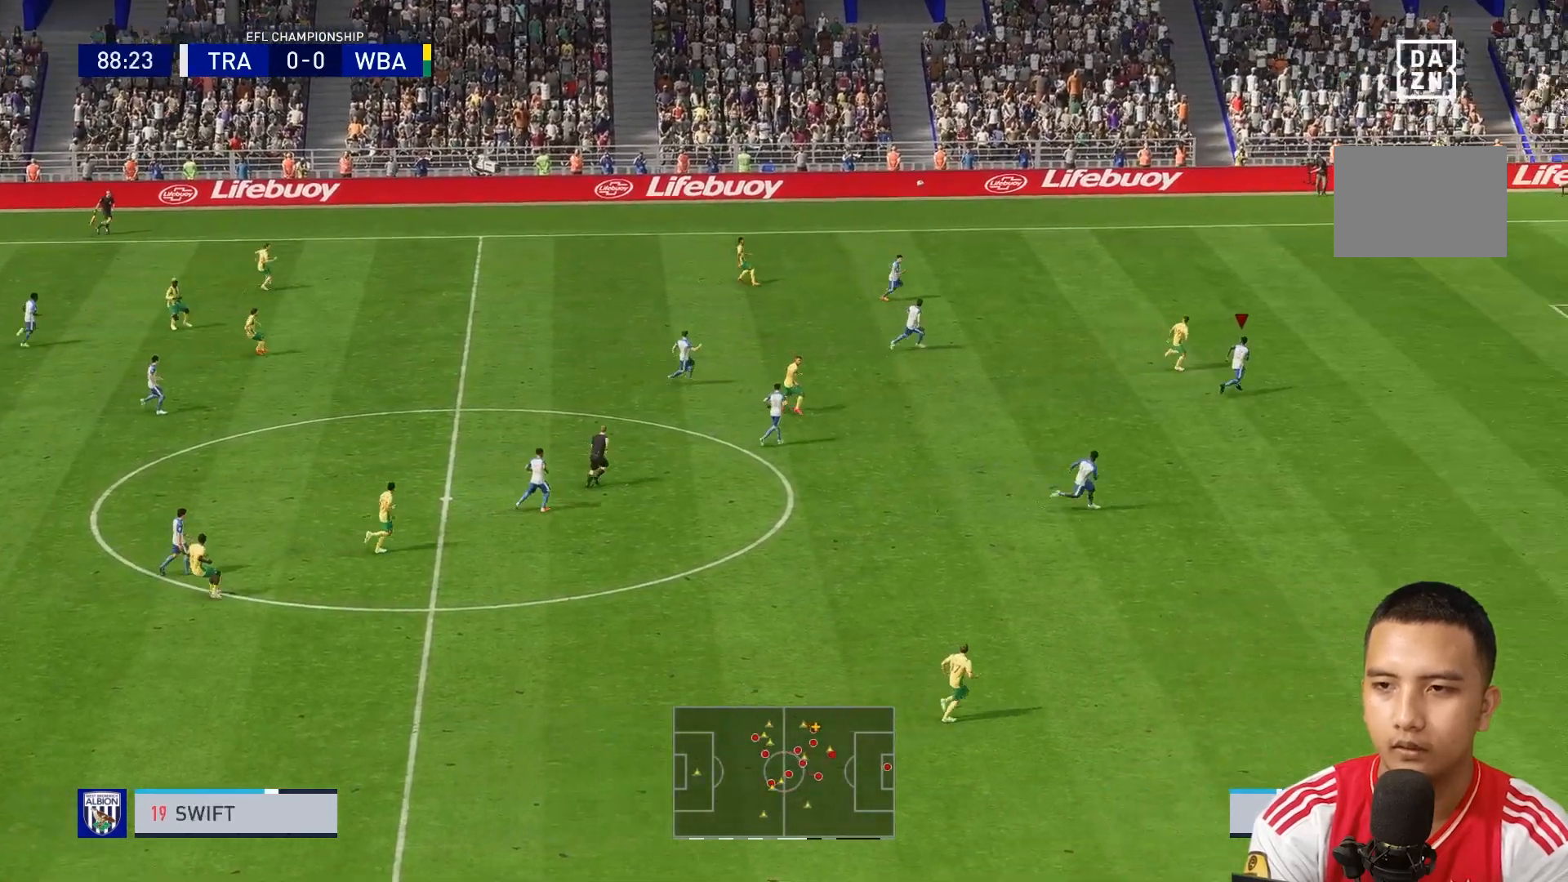
{"dt_ms": 480, "buttons": [], "left_stick": "up-right", "right_stick": "center", "events": []}
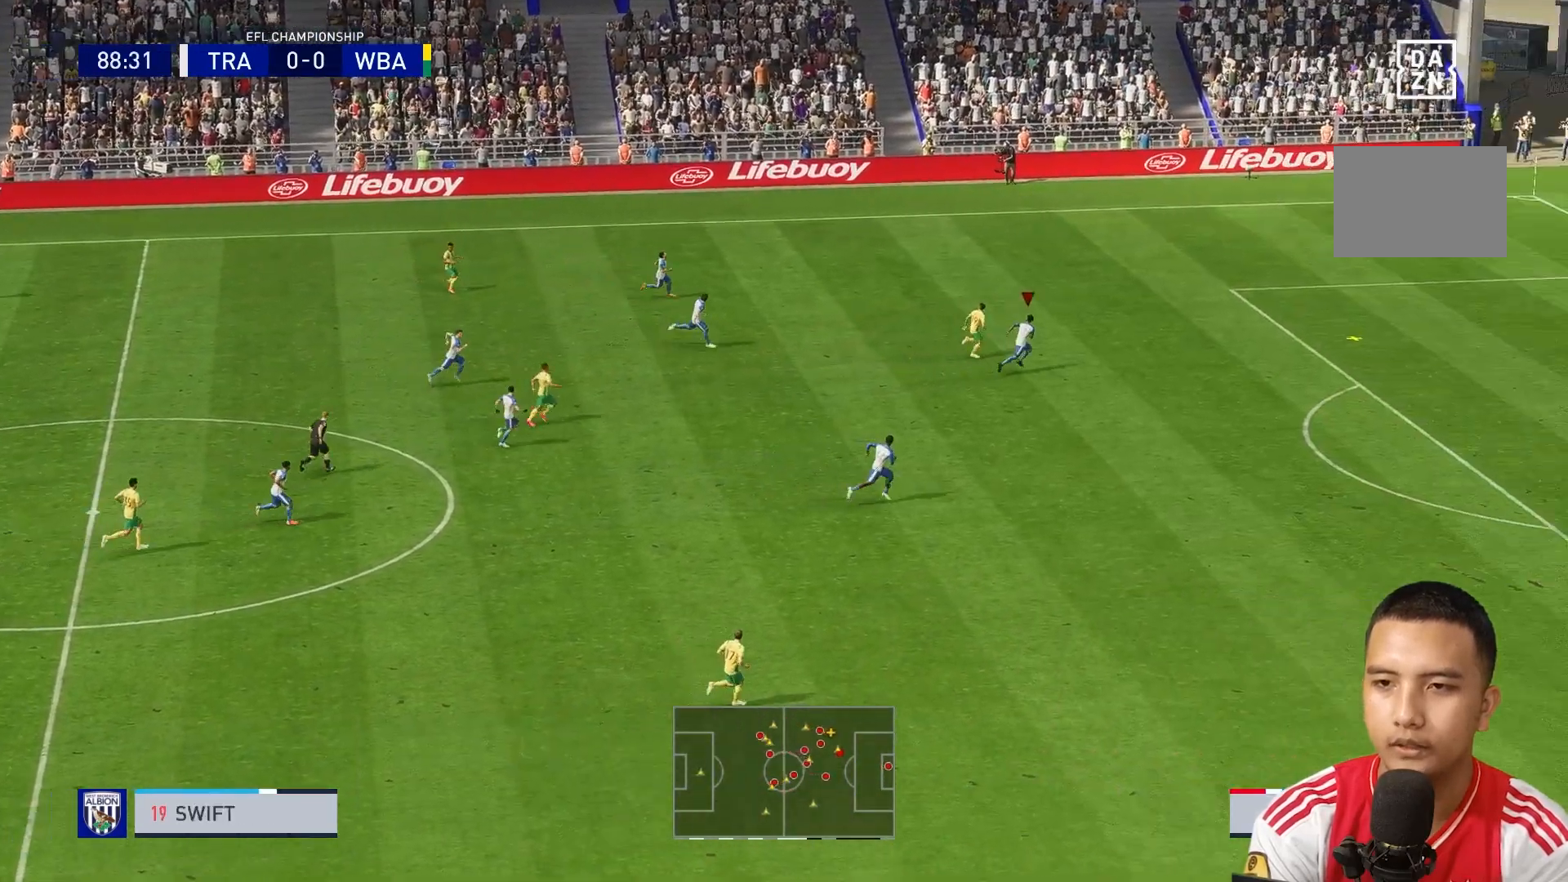
{"dt_ms": 520, "buttons": [], "left_stick": "up-right", "right_stick": "center", "events": []}
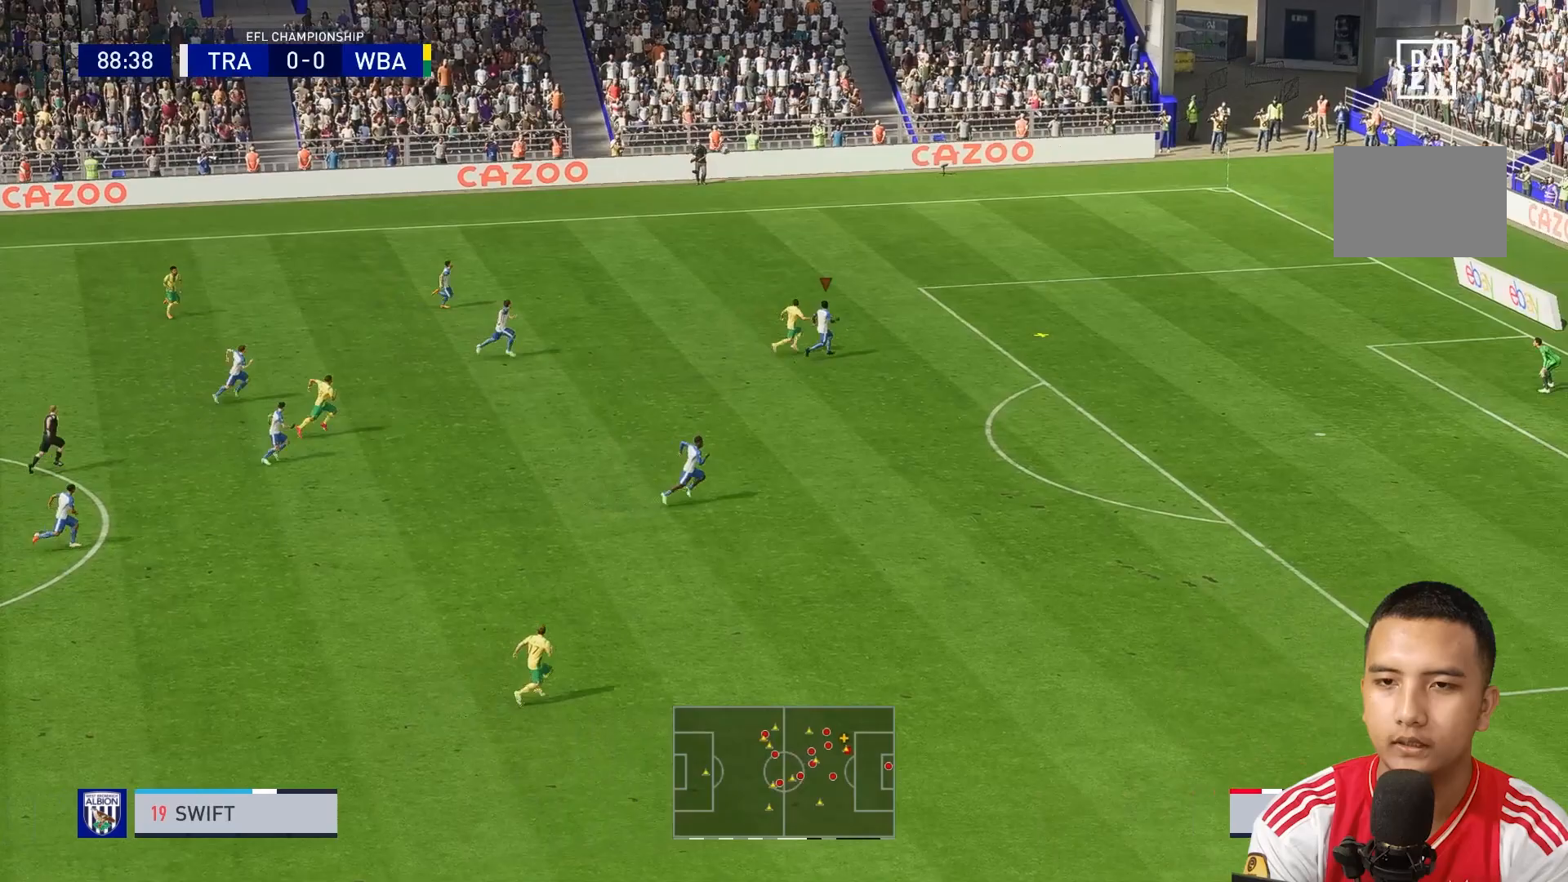
{"dt_ms": 480, "buttons": [], "left_stick": "right", "right_stick": "center"}
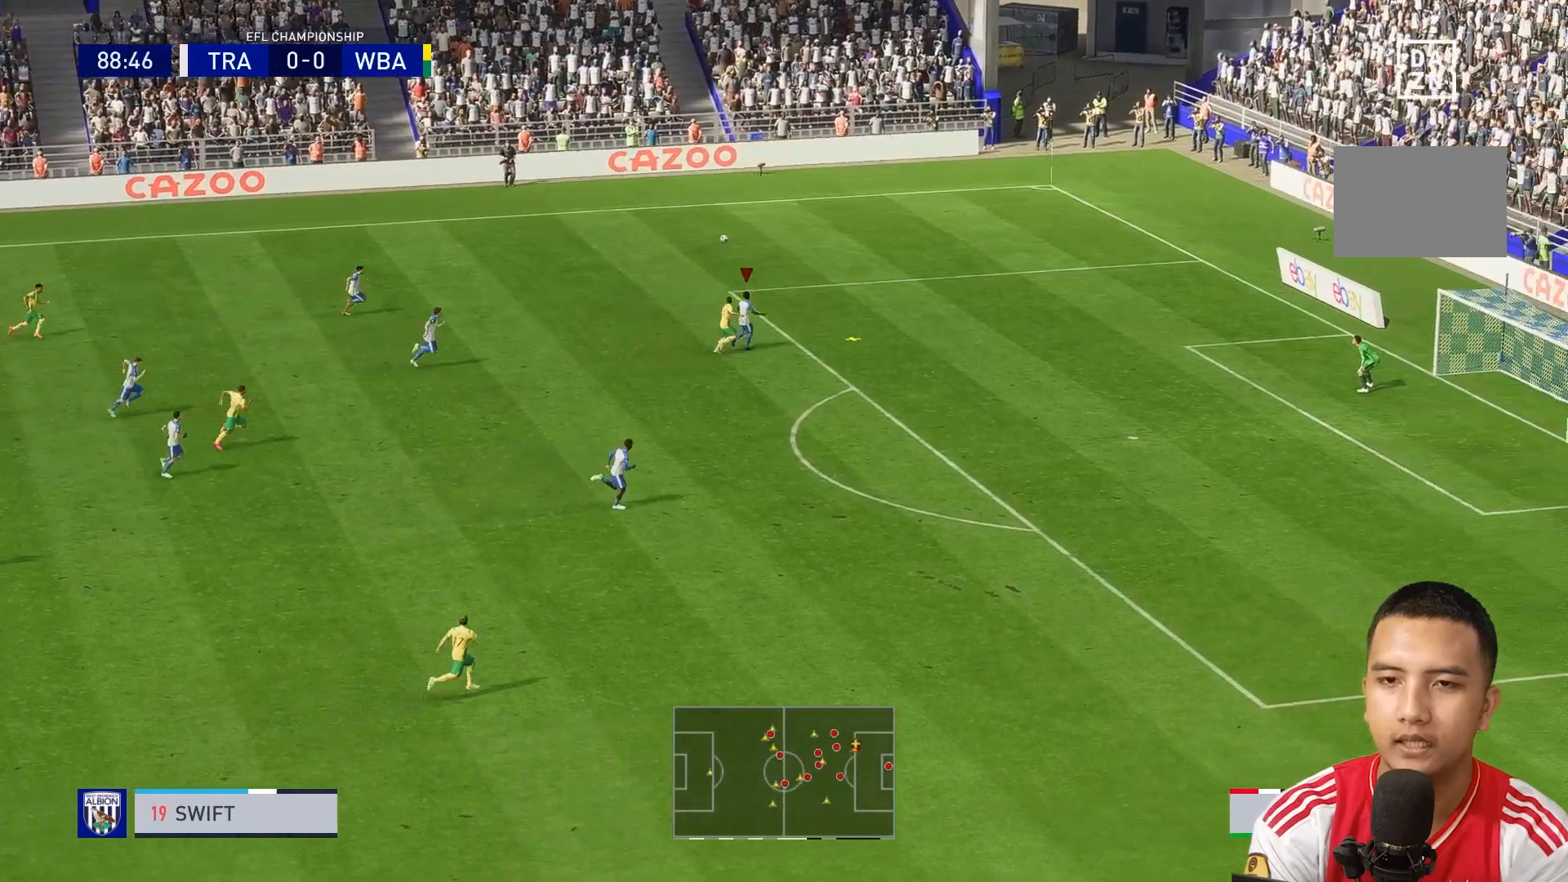
{"dt_ms": 520, "buttons": [], "left_stick": "right", "right_stick": "center", "events": []}
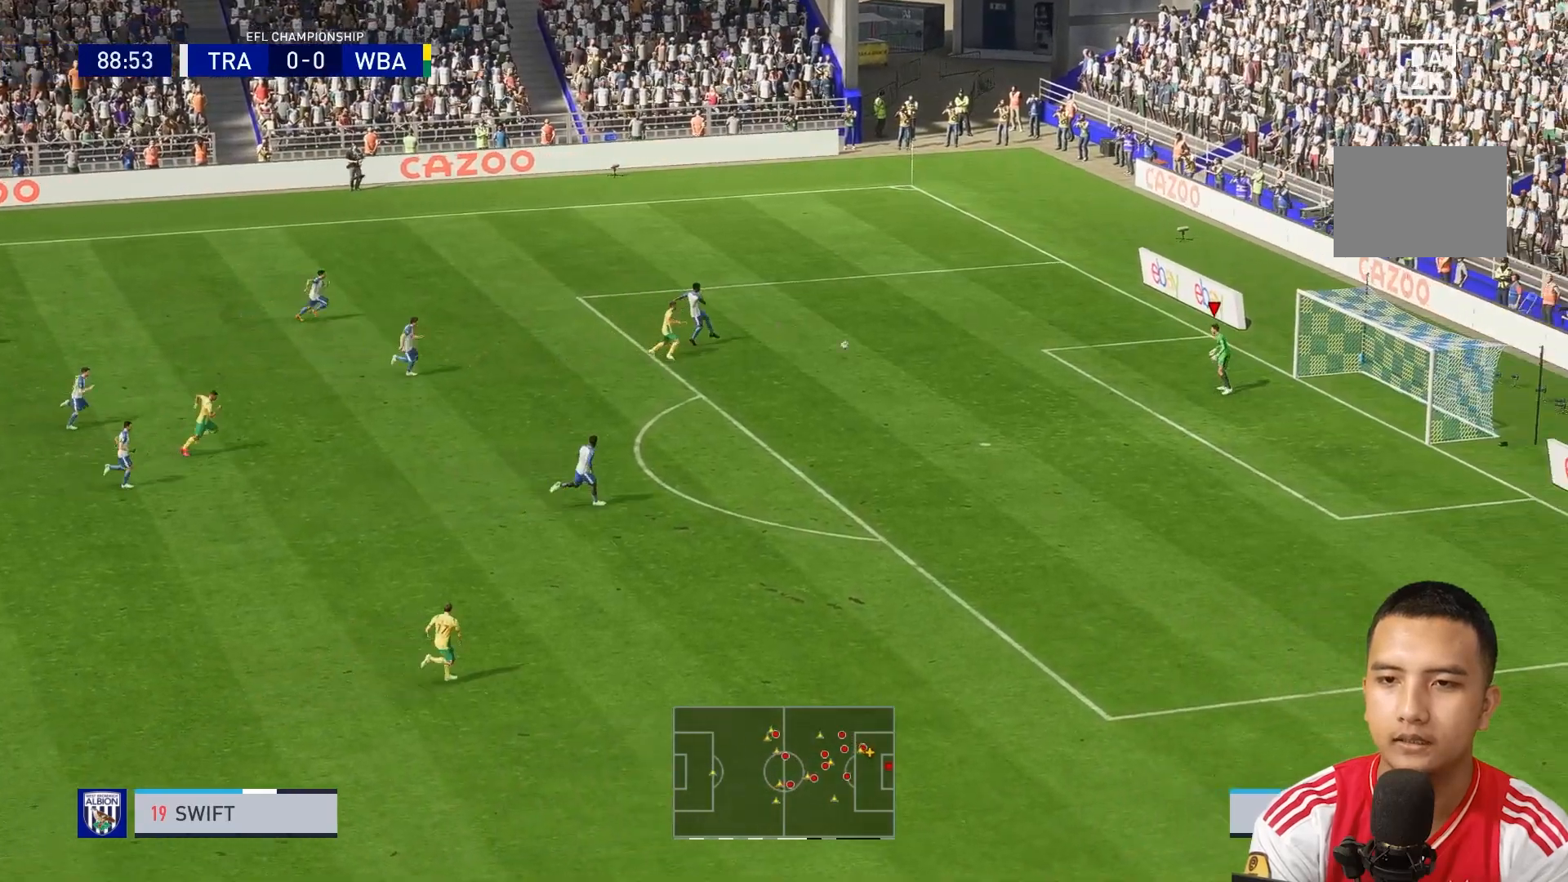
{"dt_ms": 480, "buttons": [], "left_stick": "down-left", "right_stick": "center", "events": [[120, "left_stick", "center"], [480, "left_stick", "down-left"]]}
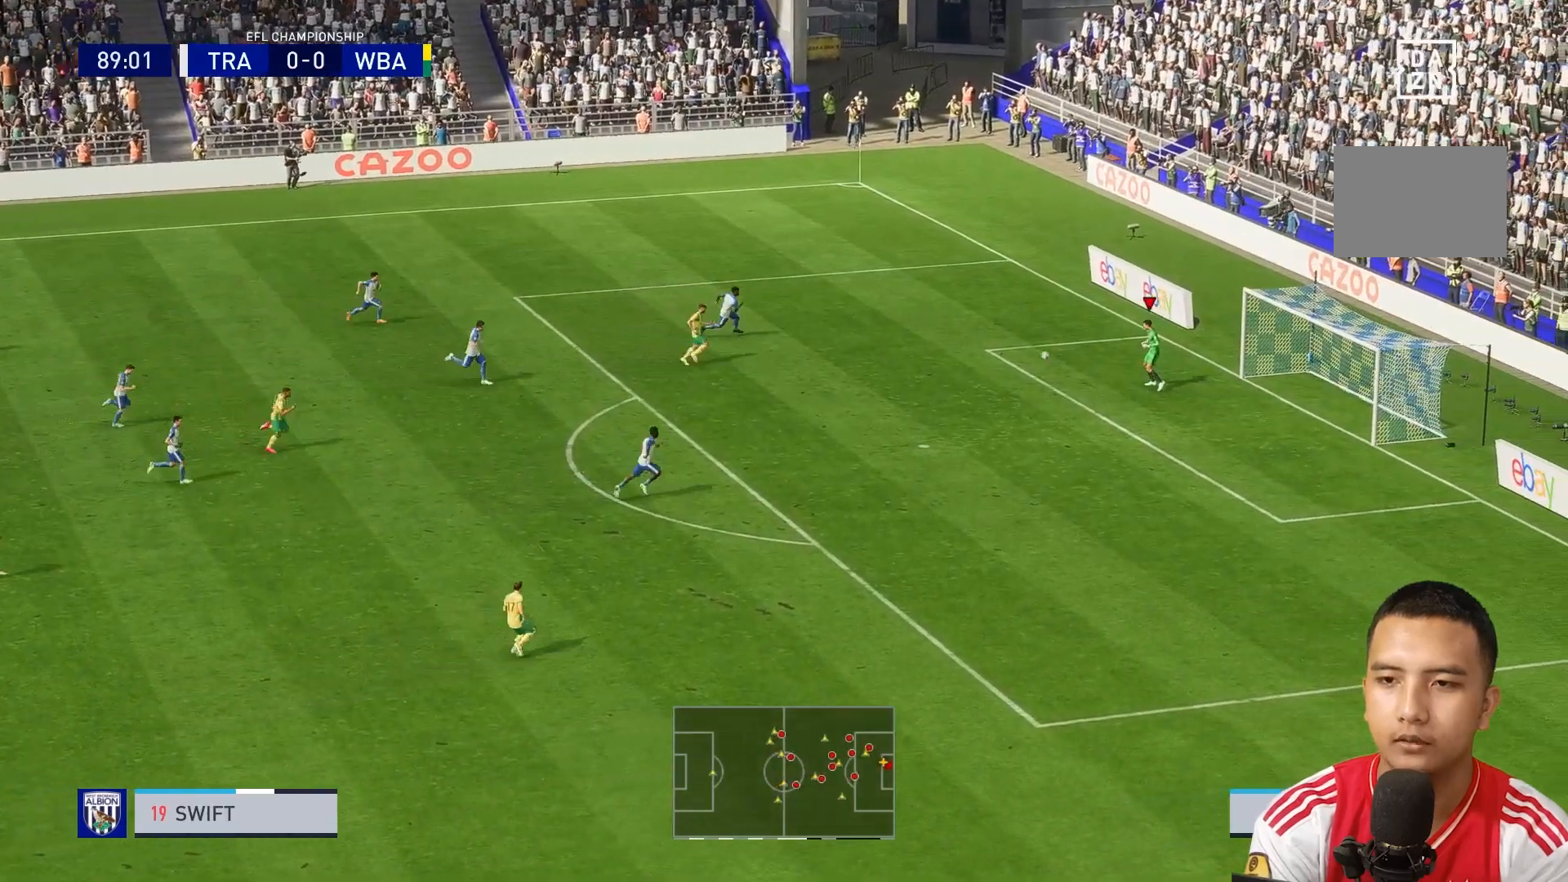
{"dt_ms": 520, "buttons": [], "left_stick": "down-left", "right_stick": "center", "events": []}
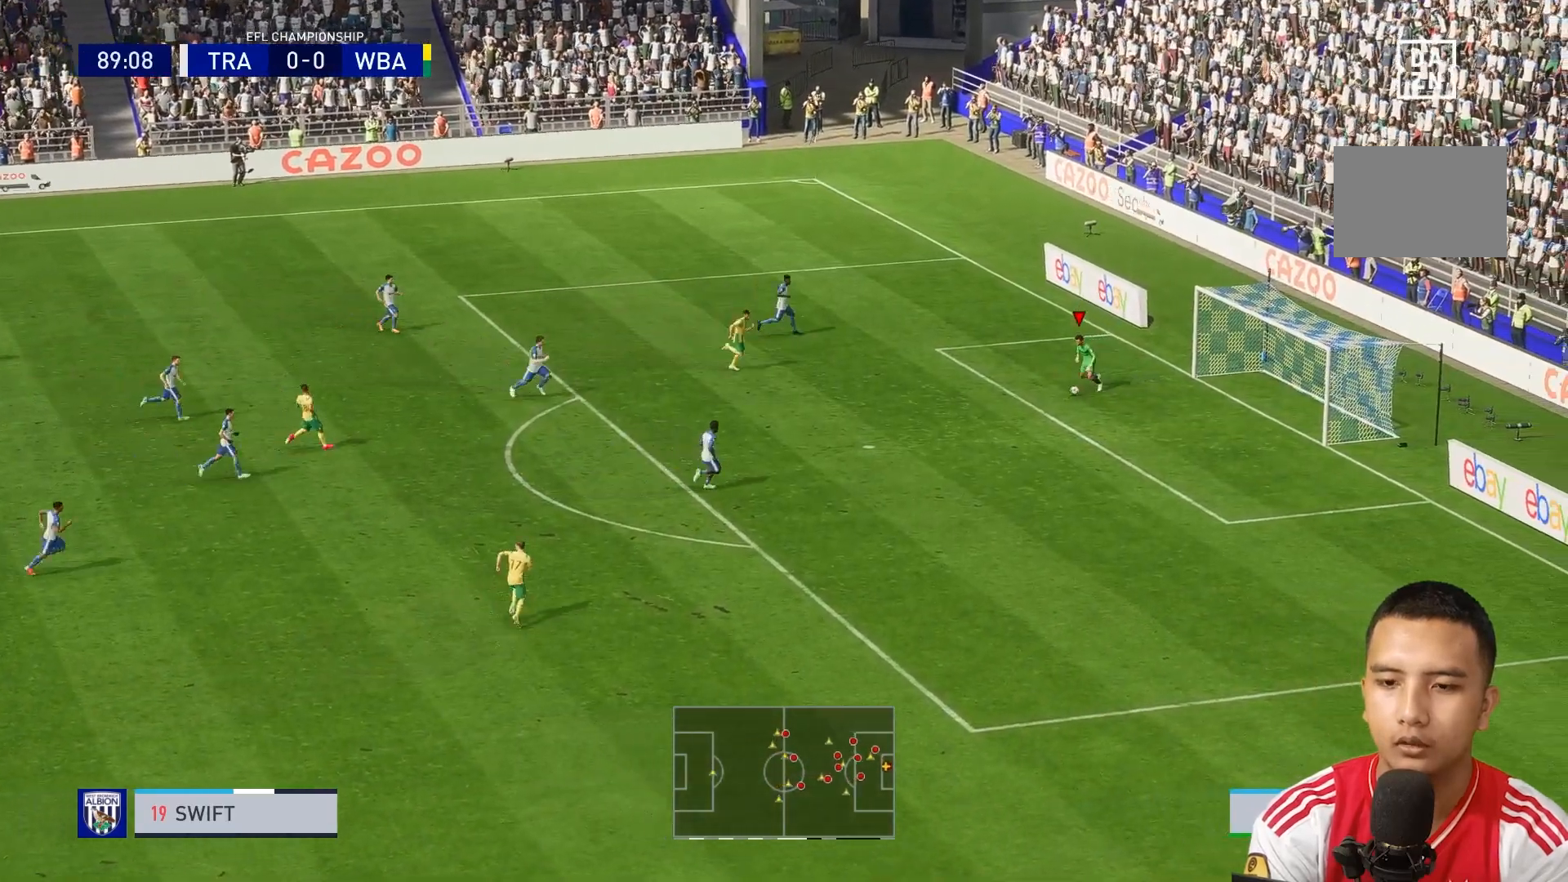
{"dt_ms": 480, "buttons": [], "left_stick": "down-left", "right_stick": "center", "events": [[120, "left_stick", "down"], [240, "B", "down"], [280, "left_stick", "down-left"], [320, "B", "up"]]}
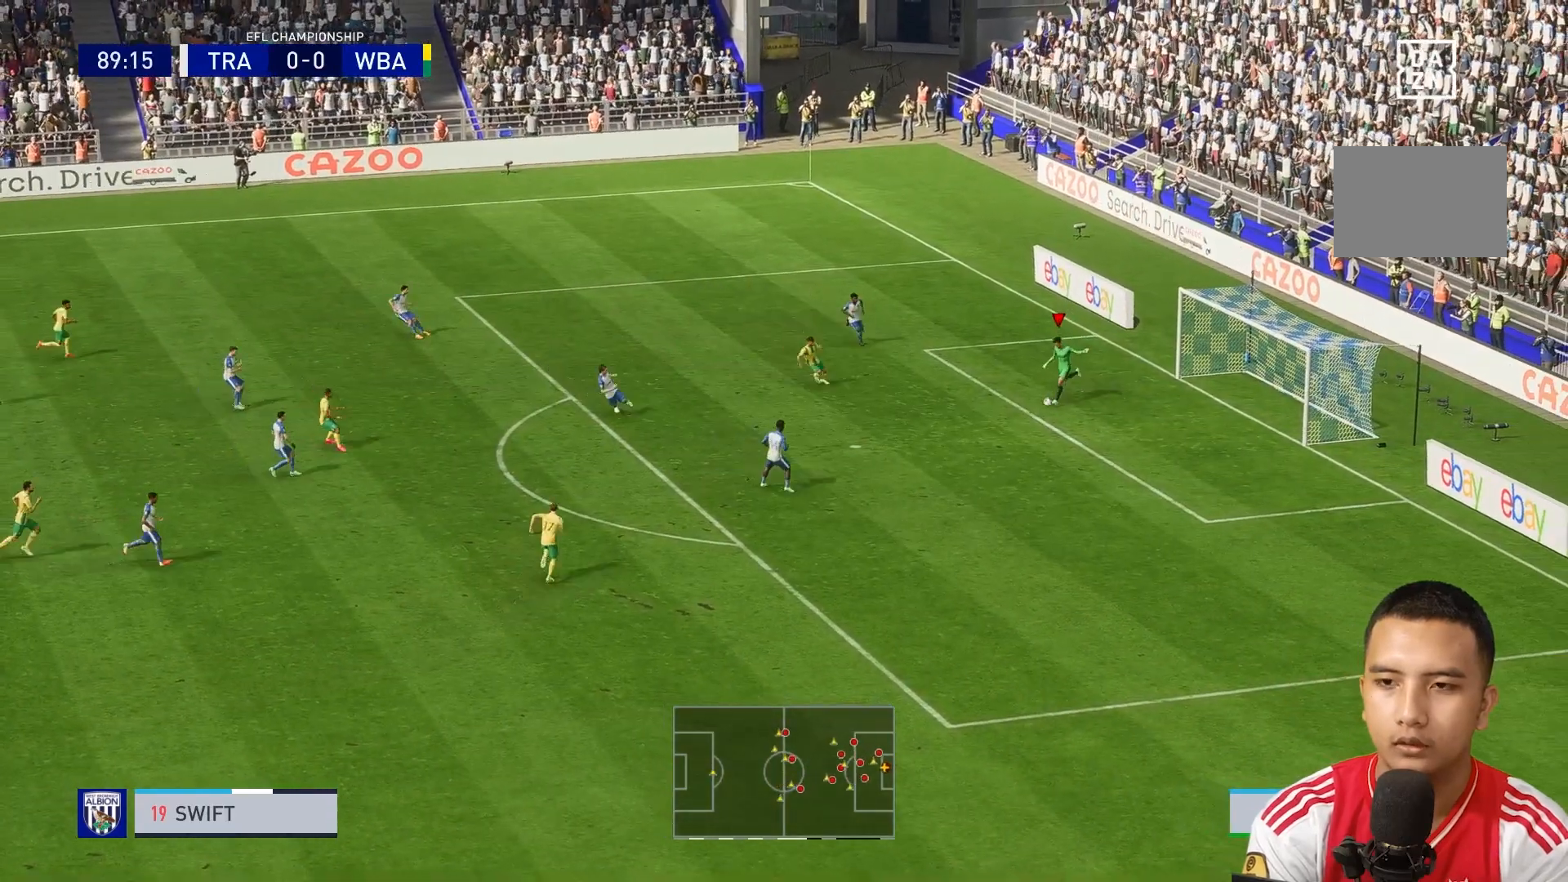
{"dt_ms": 520, "buttons": [], "left_stick": "down-left", "right_stick": "center", "events": []}
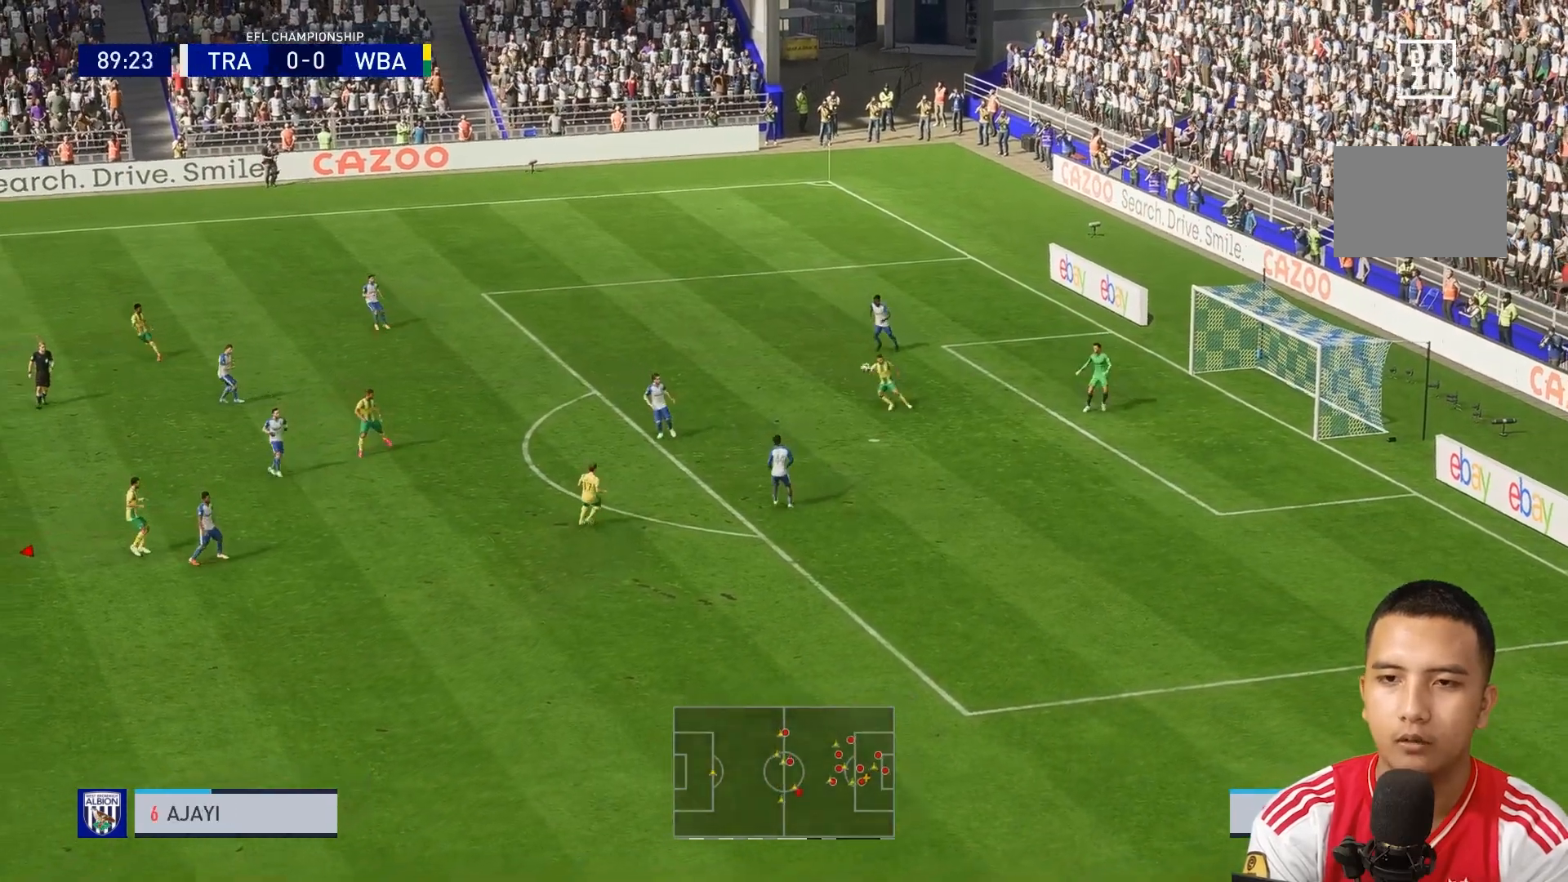
{"dt_ms": 480, "buttons": [], "left_stick": "left", "right_stick": "center", "events": [[320, "left_stick", "left"]]}
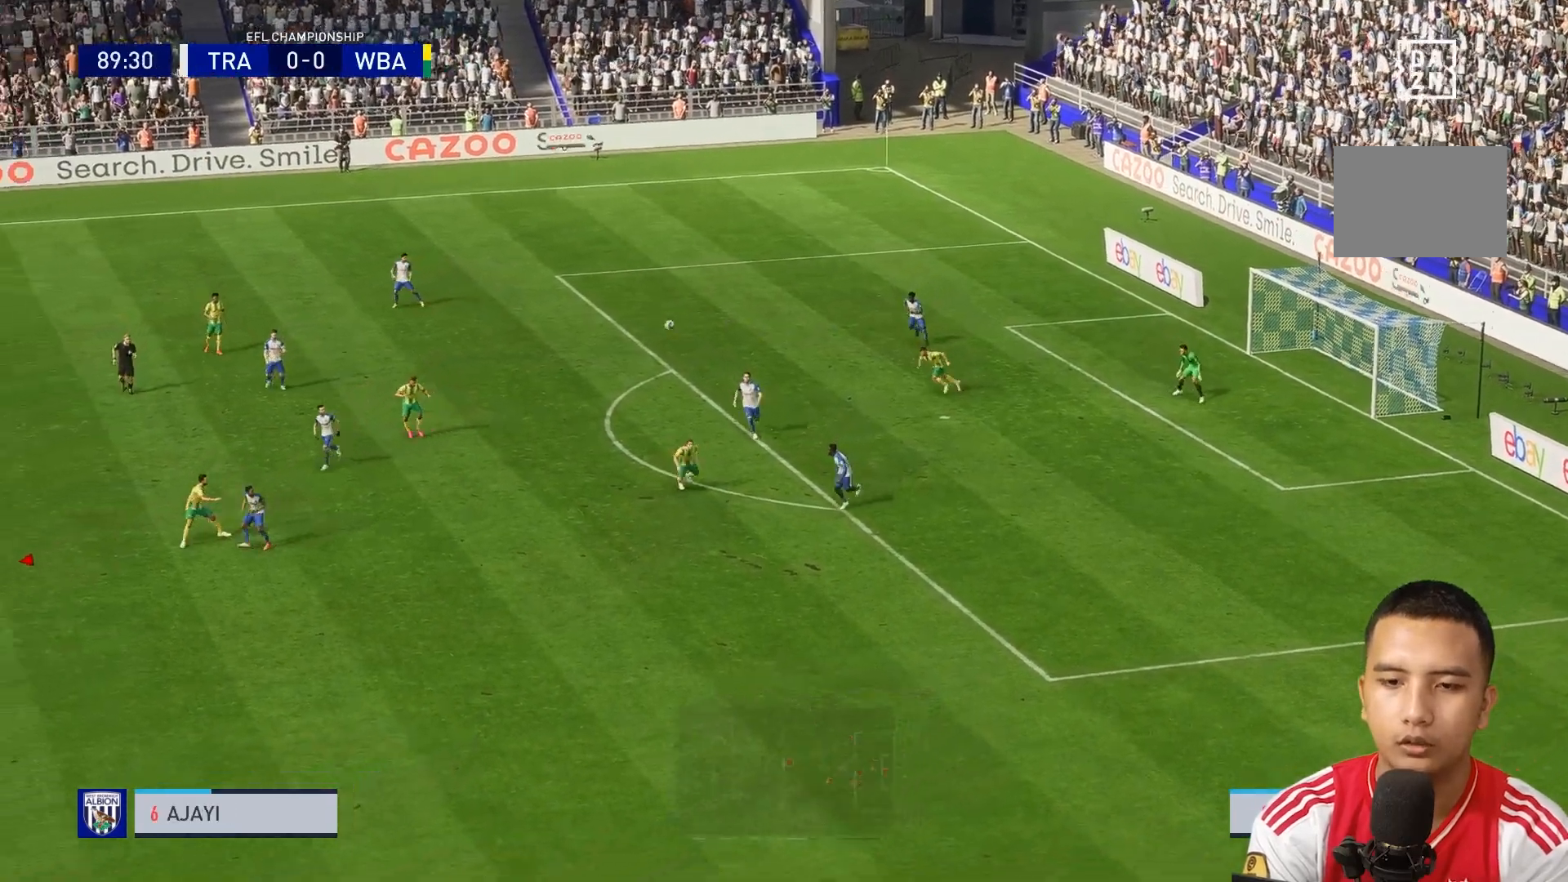
{"dt_ms": 520, "buttons": [], "left_stick": "right", "right_stick": "center", "events": [[40, "left_stick", "down-left"], [160, "left_stick", "center"], [480, "left_stick", "right"]]}
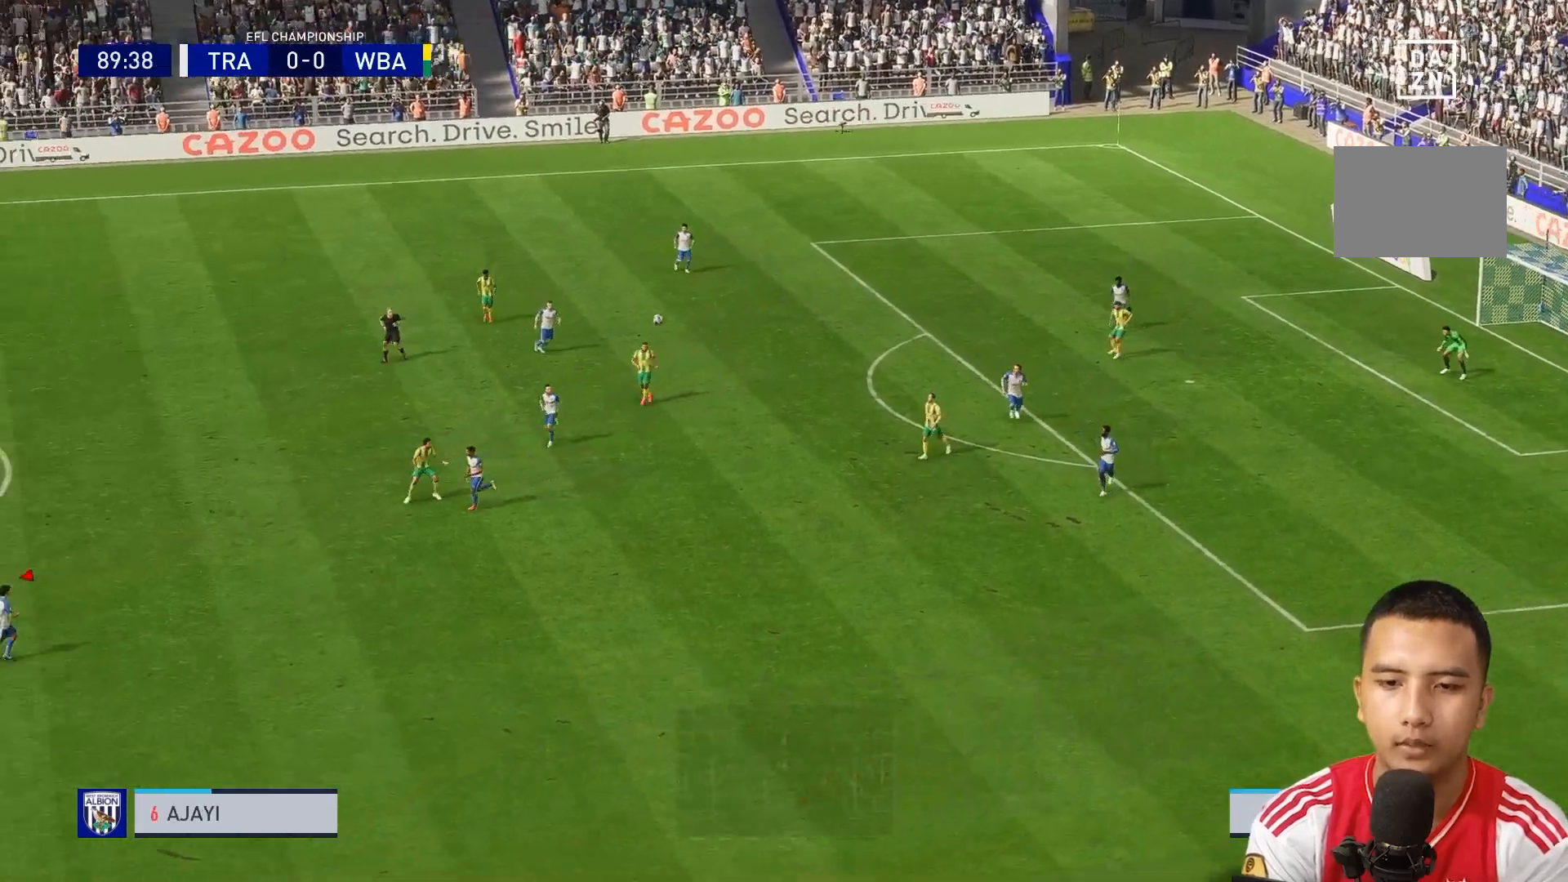
{"dt_ms": 480, "buttons": [], "left_stick": "down", "right_stick": "center", "events": [[200, "left_stick", "down-right"], [440, "left_stick", "down"]]}
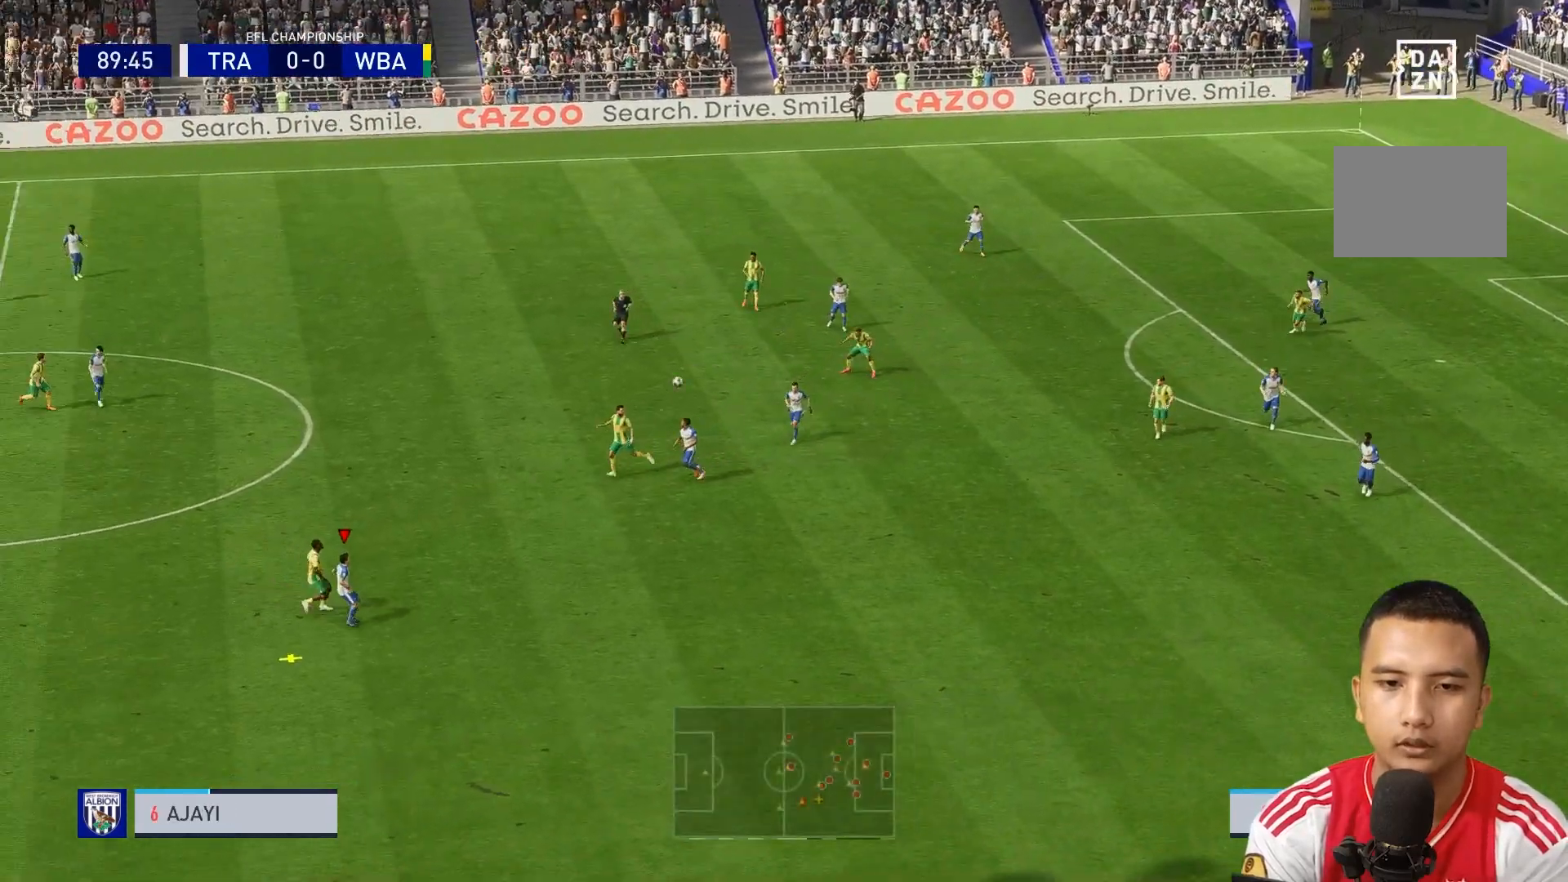
{"dt_ms": 520, "buttons": [], "left_stick": "down", "right_stick": "center"}
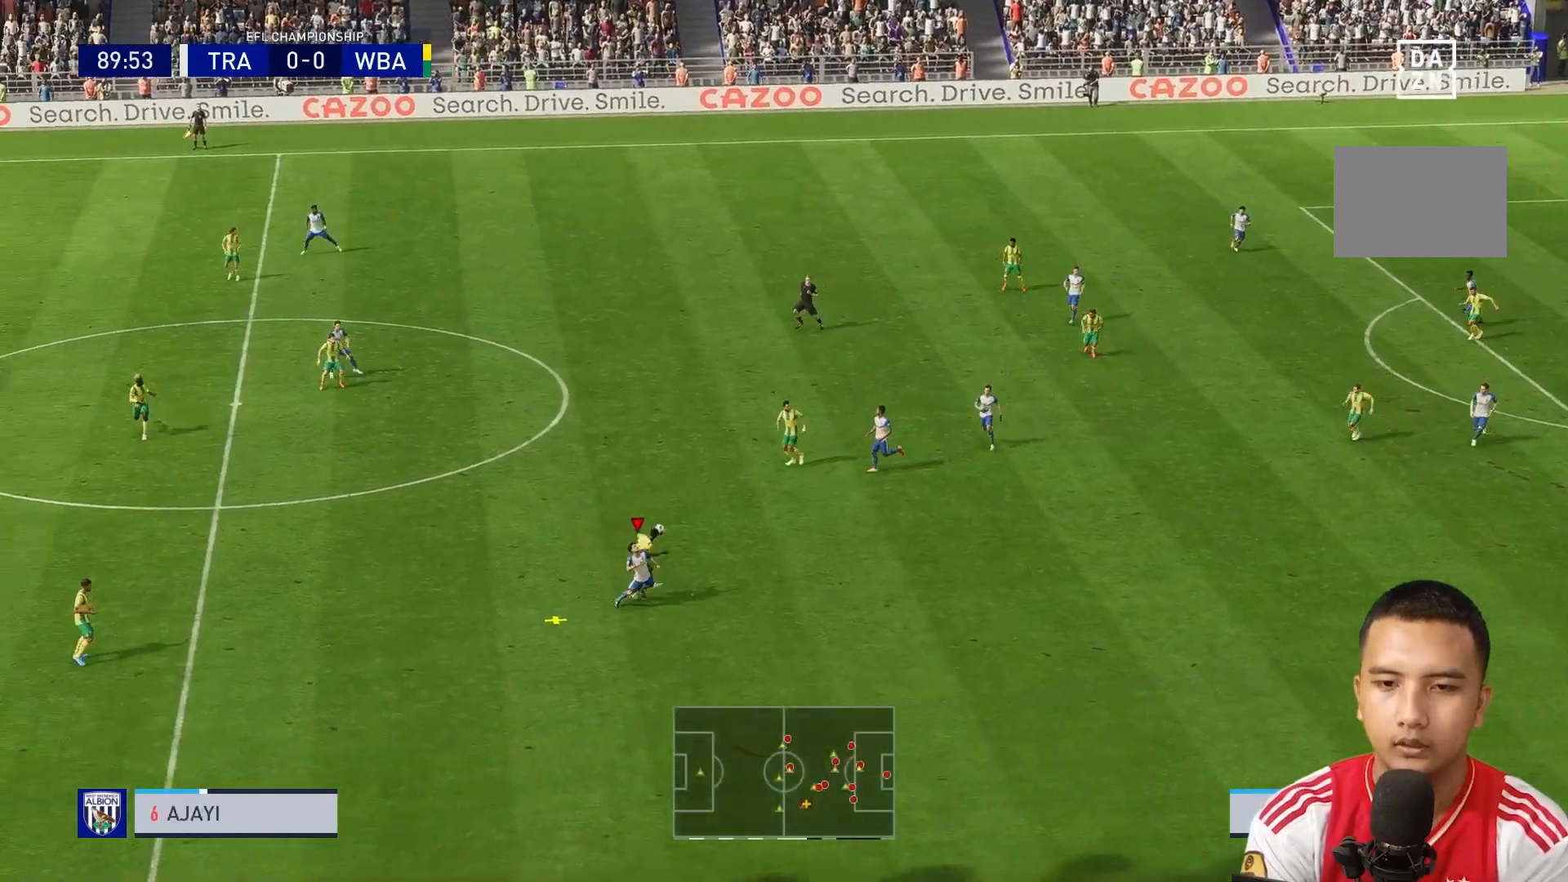
{"dt_ms": 480, "buttons": [], "left_stick": "down", "right_stick": "center", "events": []}